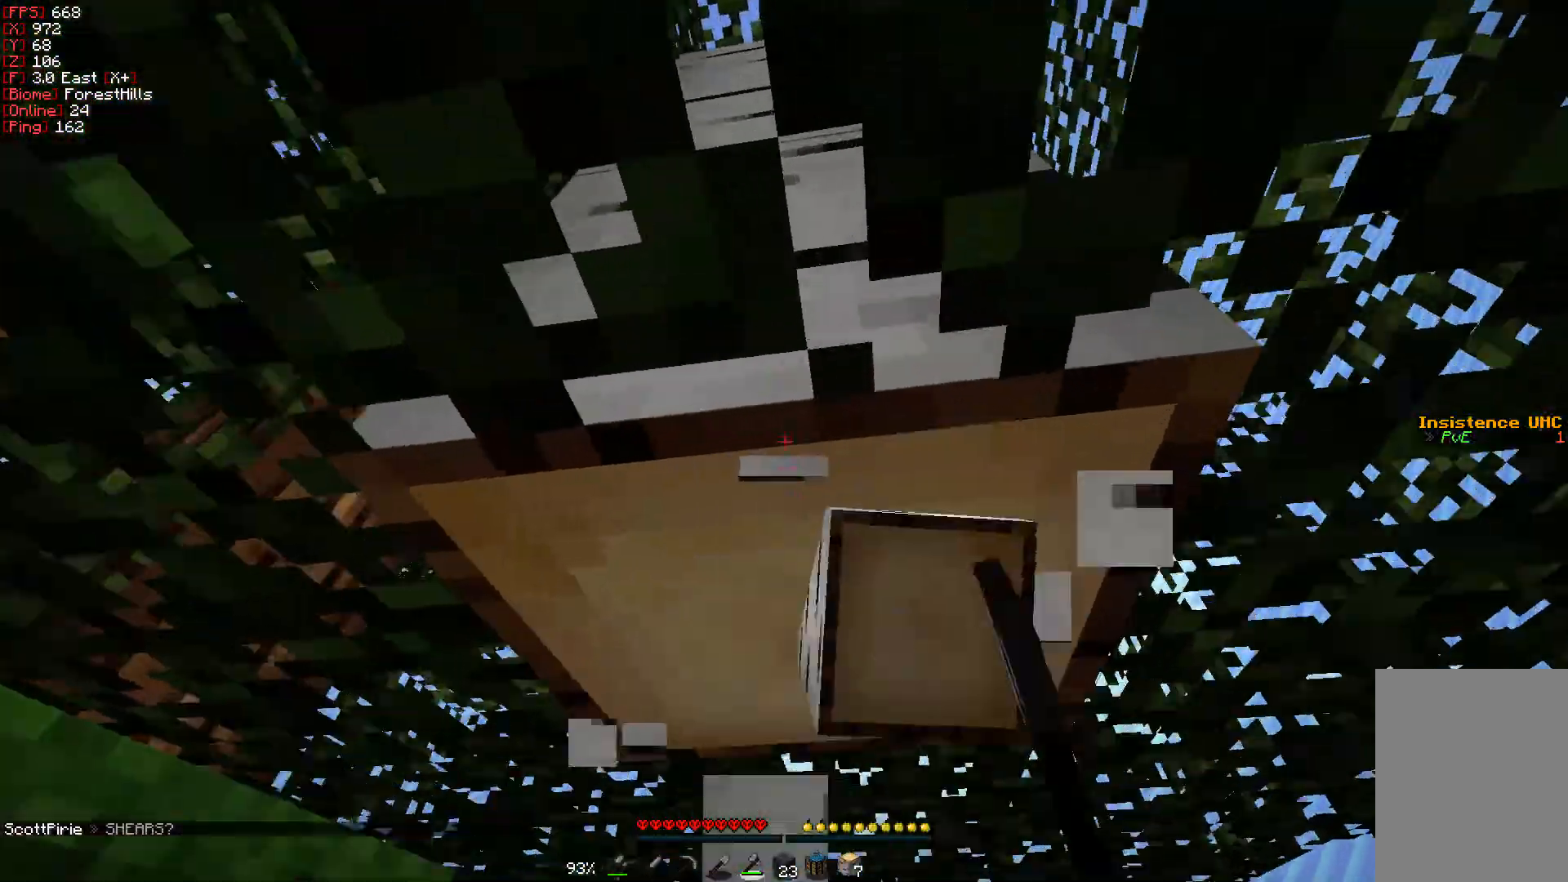
Gameplay with keyboard and mouse; each line is a JSON object with the keys and mouse buttons held at the frame after it. "events" lists presses ("down") and releases ("up") of "a", "d", "s", "w", "mouse_left" and "mouse_right" between this image and that frame as [ms after this image, input, new state], when the widget could be followed in between. "mouse_left", "mouse_right" = the "left", "right" buttons of the "mouse" list. No other keys are recorded. Fast repeated clicks can show as one long hold. Mouse movement is not recorded.
{"keys": ["w"], "mouse": ["left"], "events": [[133, "d", "down"], [450, "d", "up"]]}
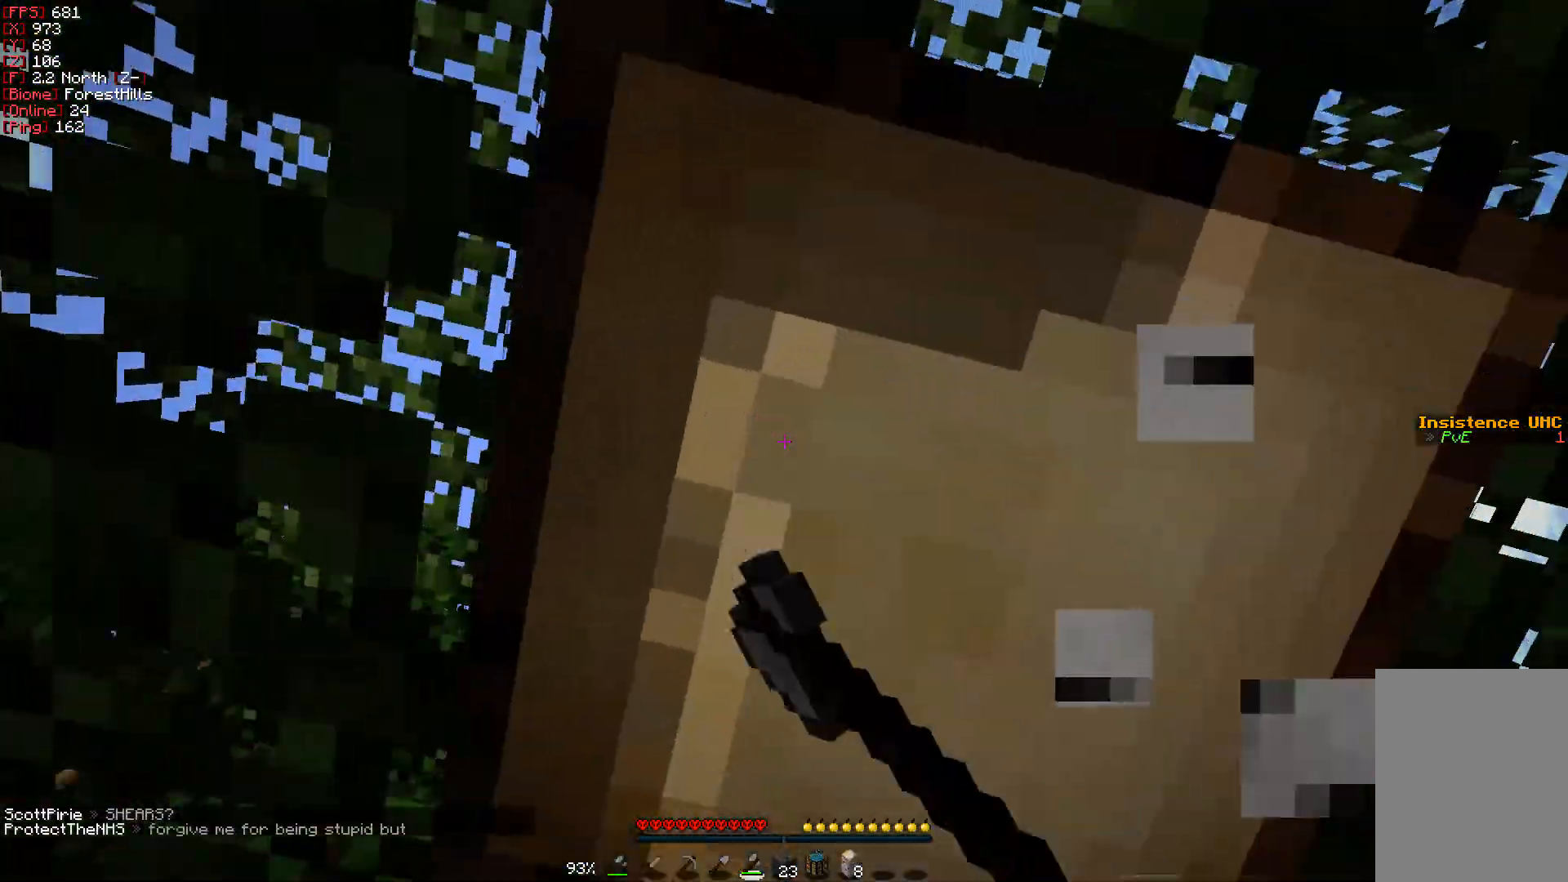
{"keys": ["d"], "mouse": ["left"], "events": [[33, "w", "up"], [450, "d", "down"]]}
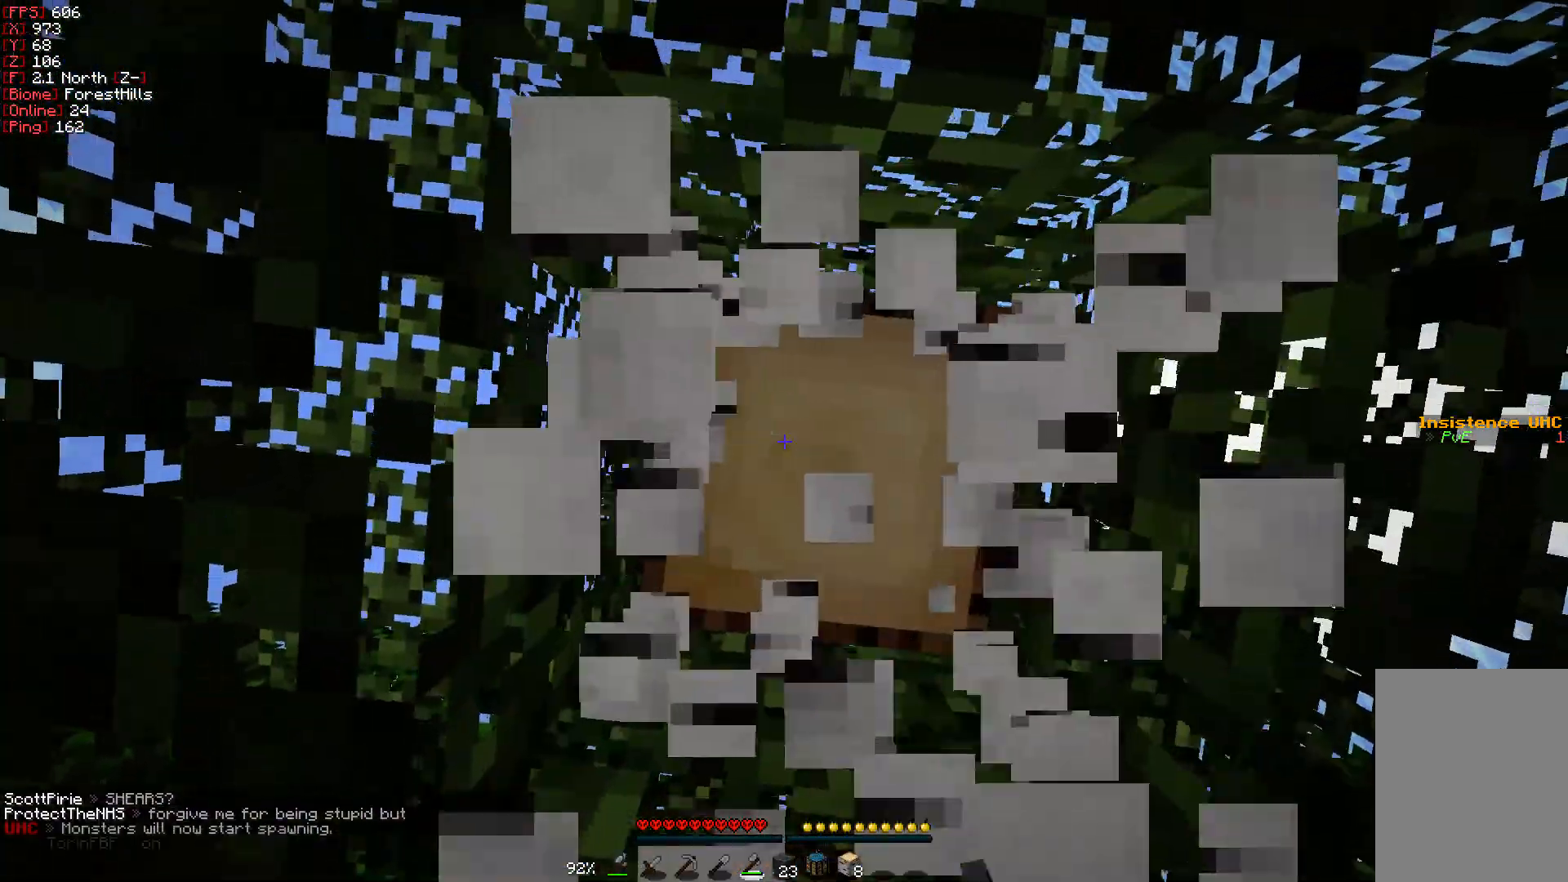
{"keys": [], "mouse": ["left"], "events": [[100, "d", "up"]]}
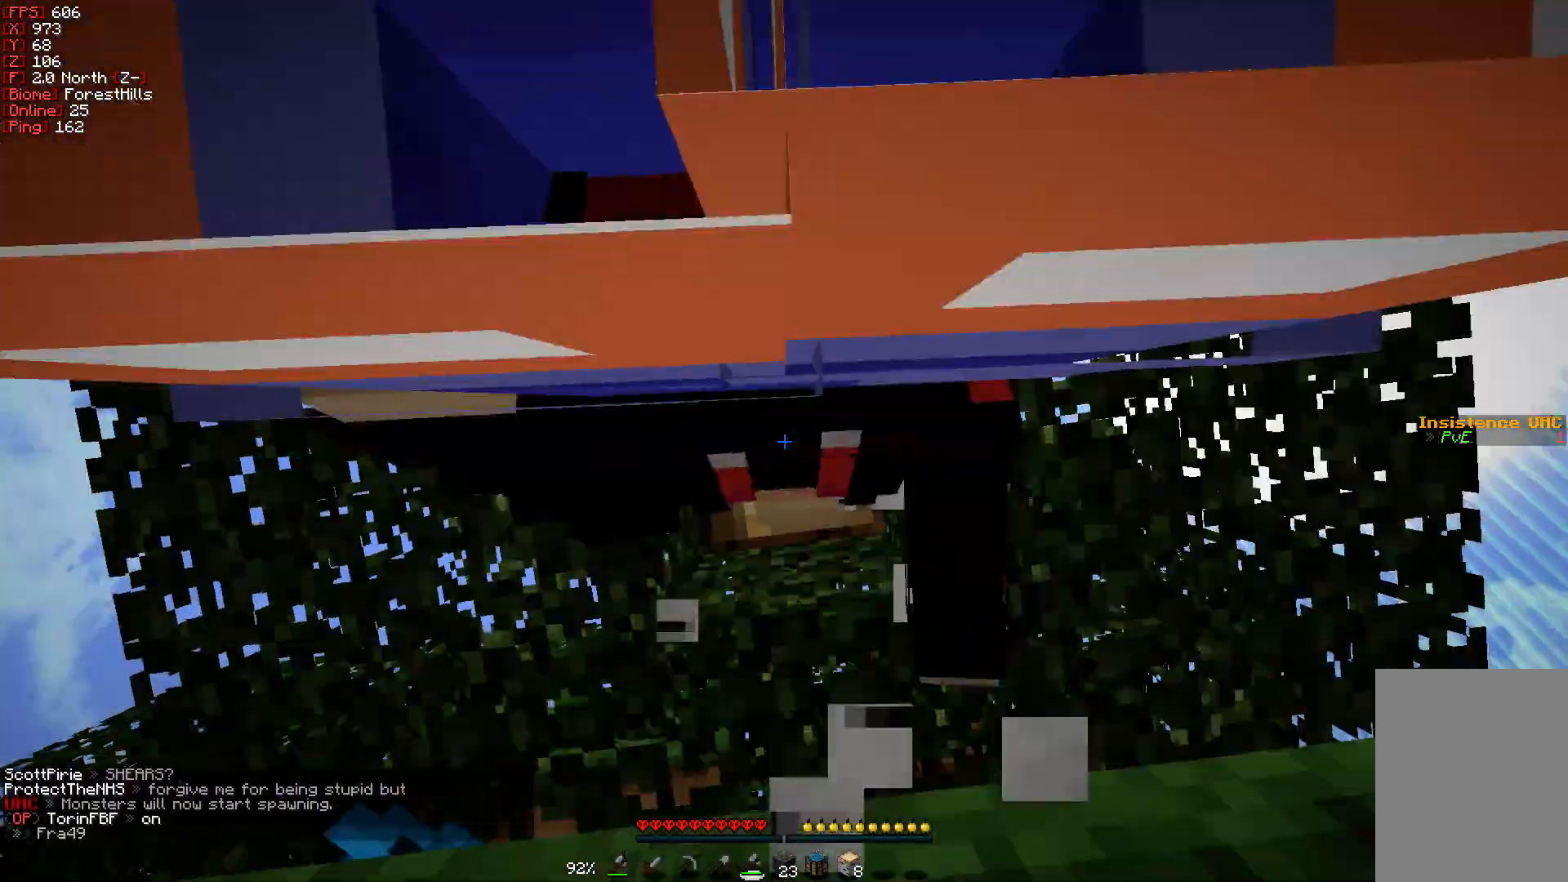
{"keys": [], "mouse": ["left"], "events": []}
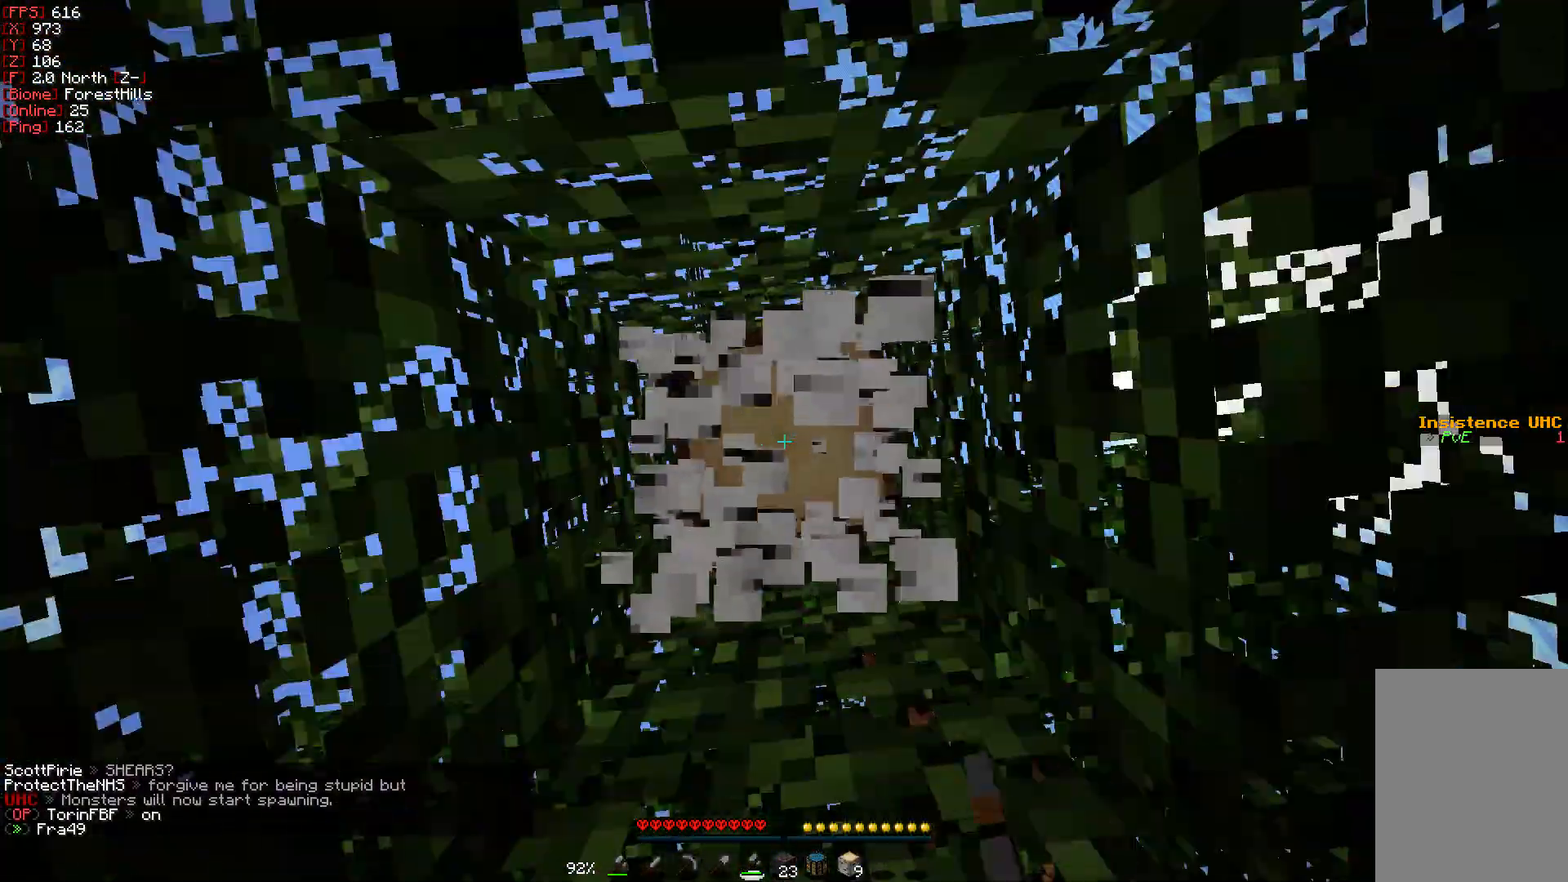
{"keys": [], "mouse": ["left"], "events": []}
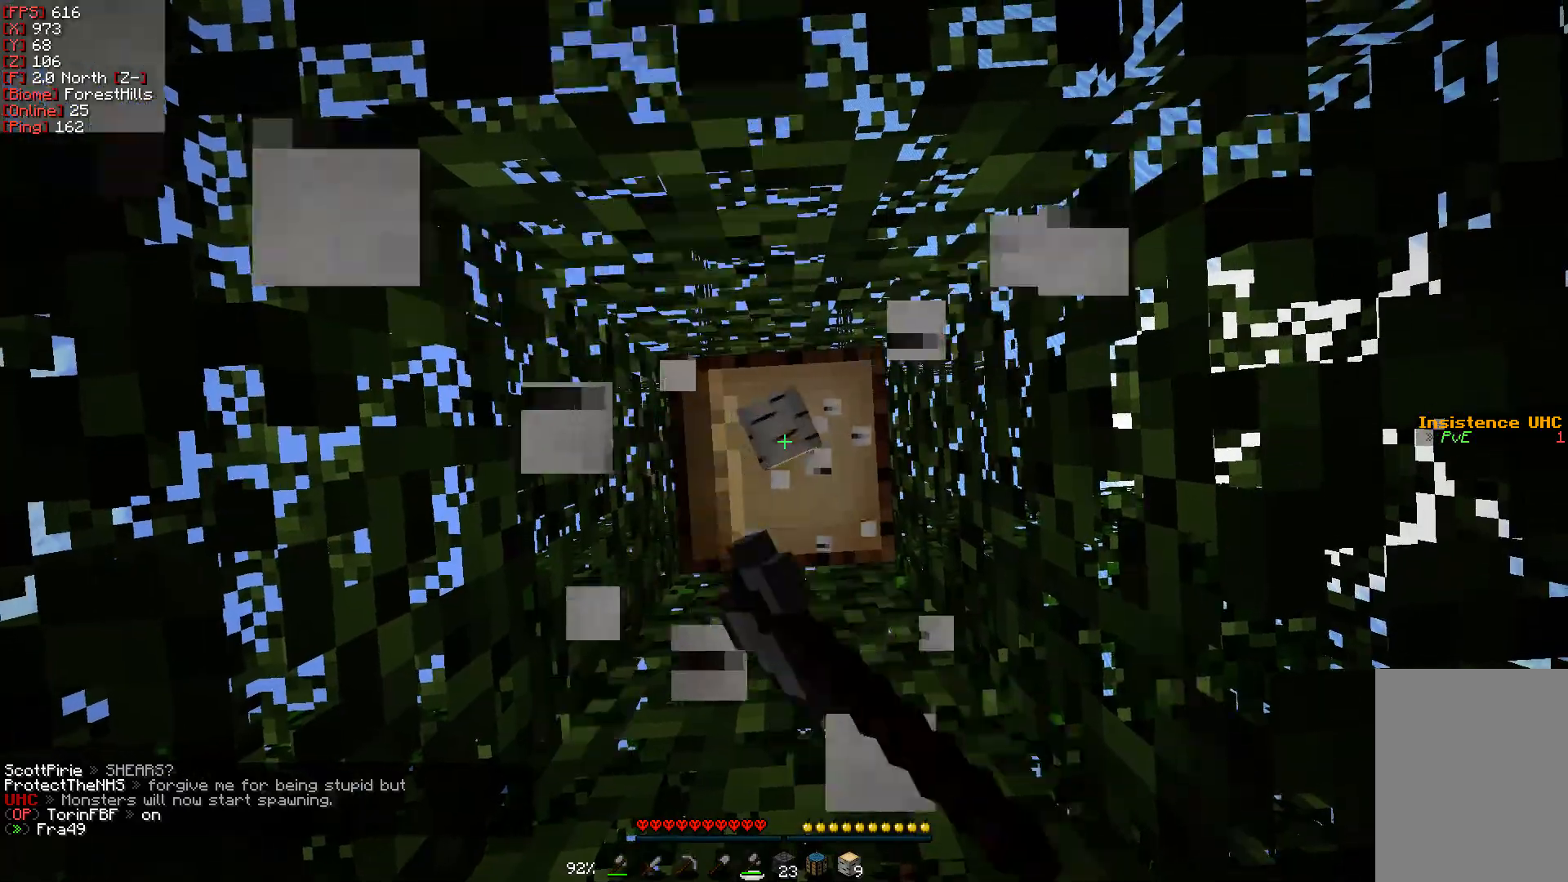
{"keys": [], "mouse": ["left"], "events": []}
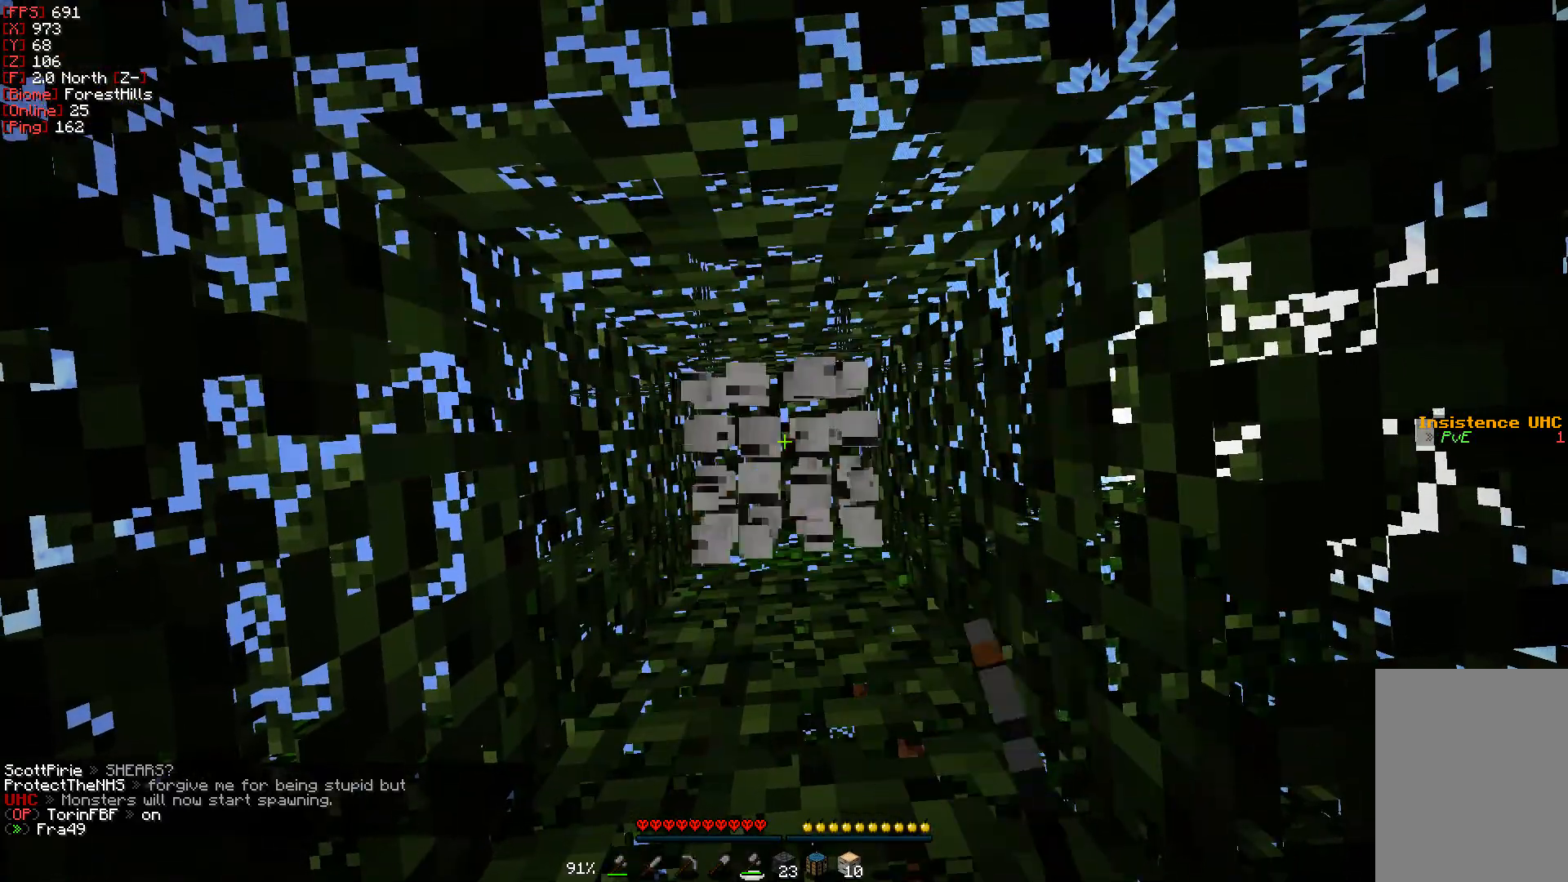
{"keys": [], "mouse": ["left"], "events": []}
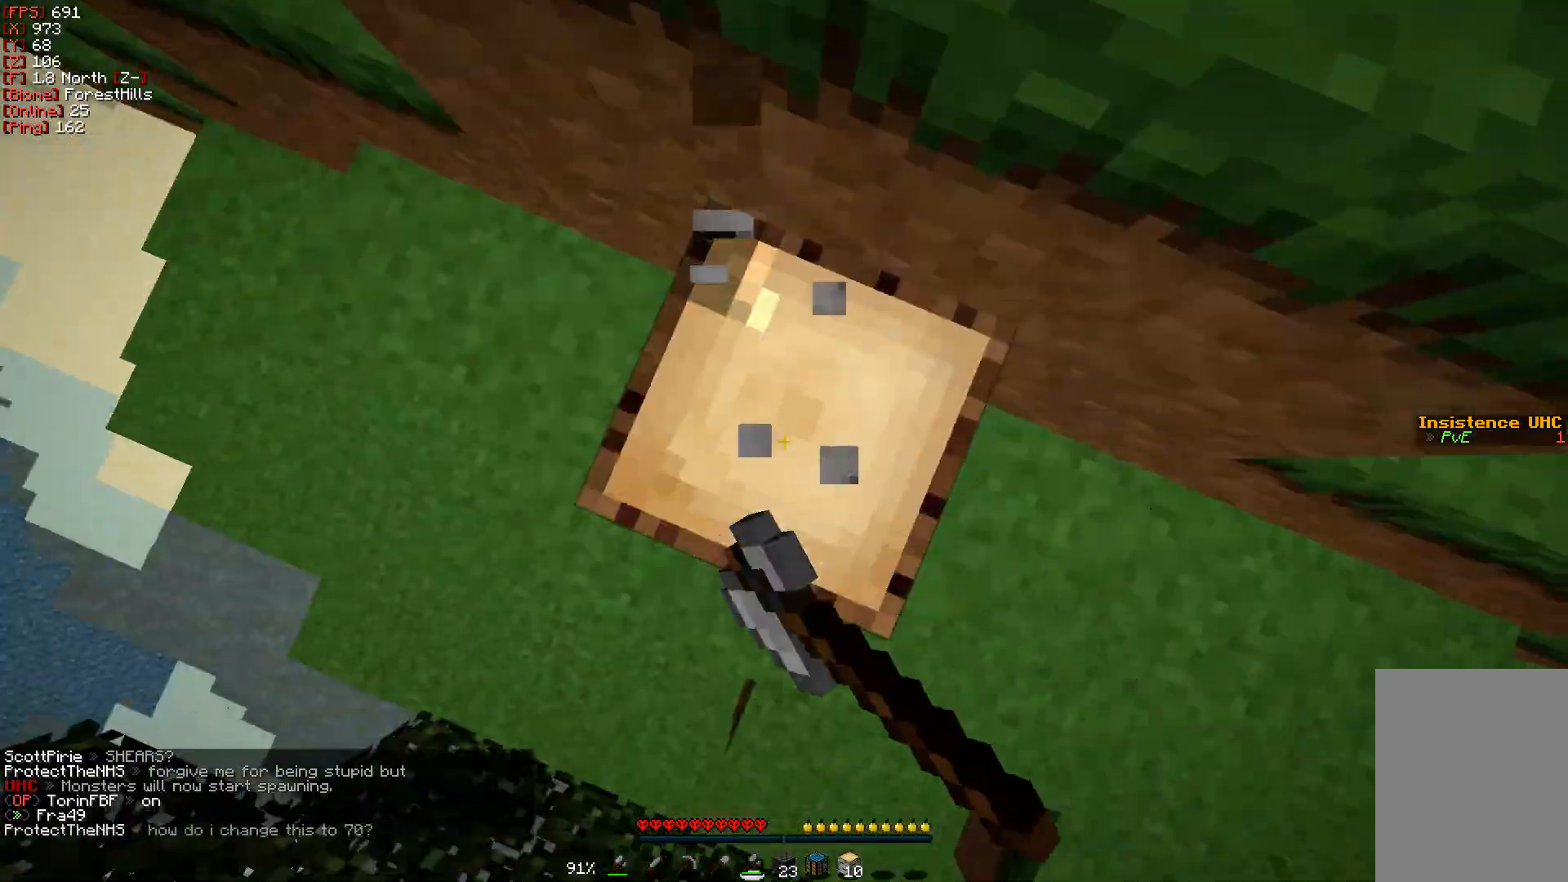
{"keys": [], "mouse": ["left"], "events": []}
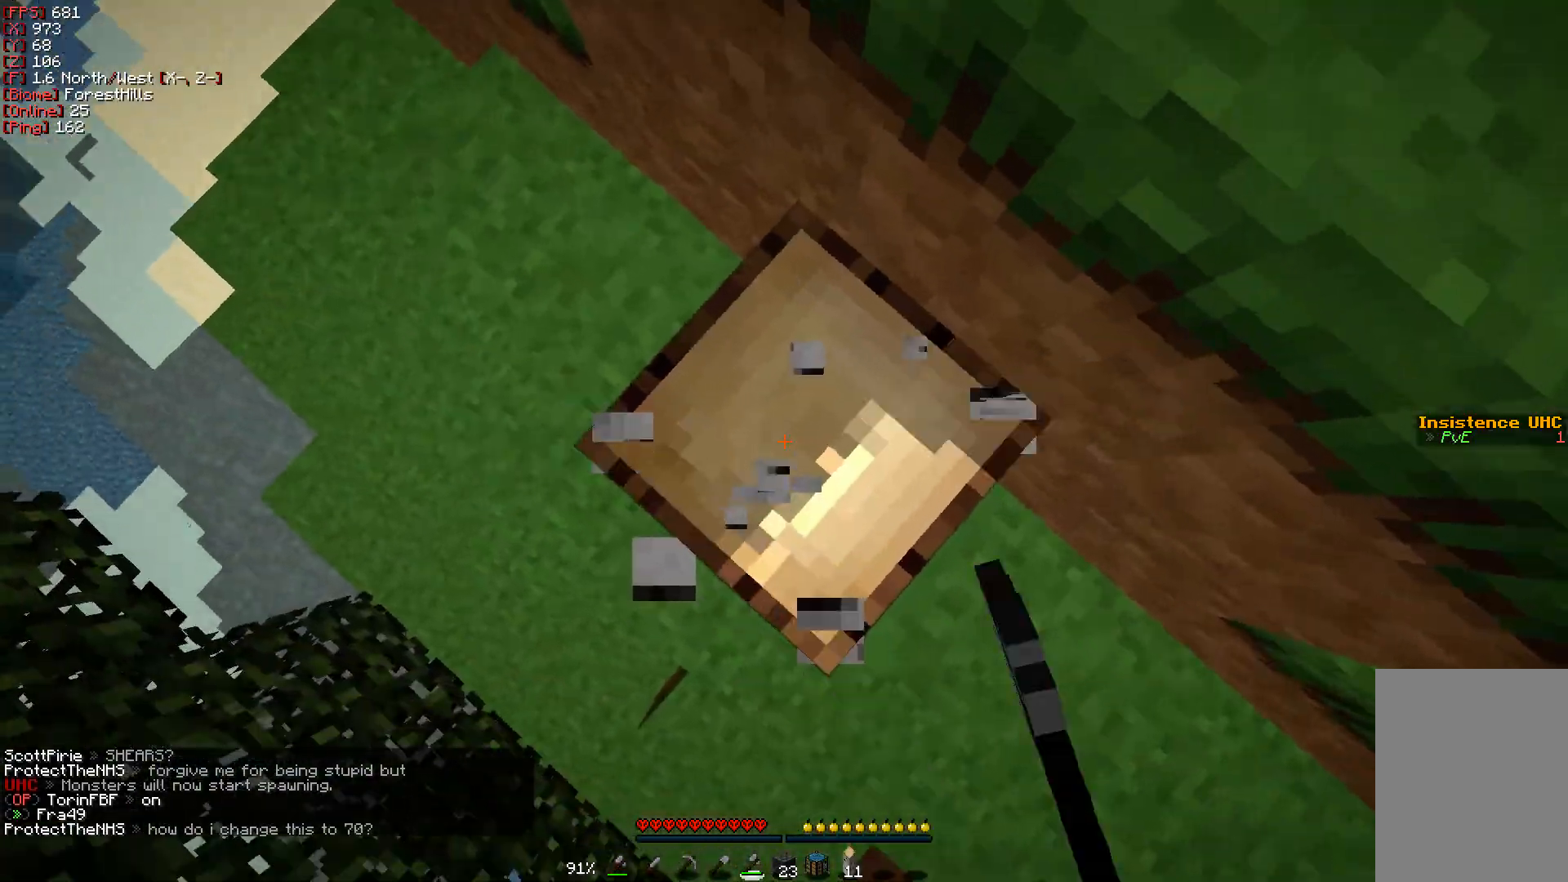
{"keys": [], "mouse": [], "events": [[417, "mouse_left", "up"]]}
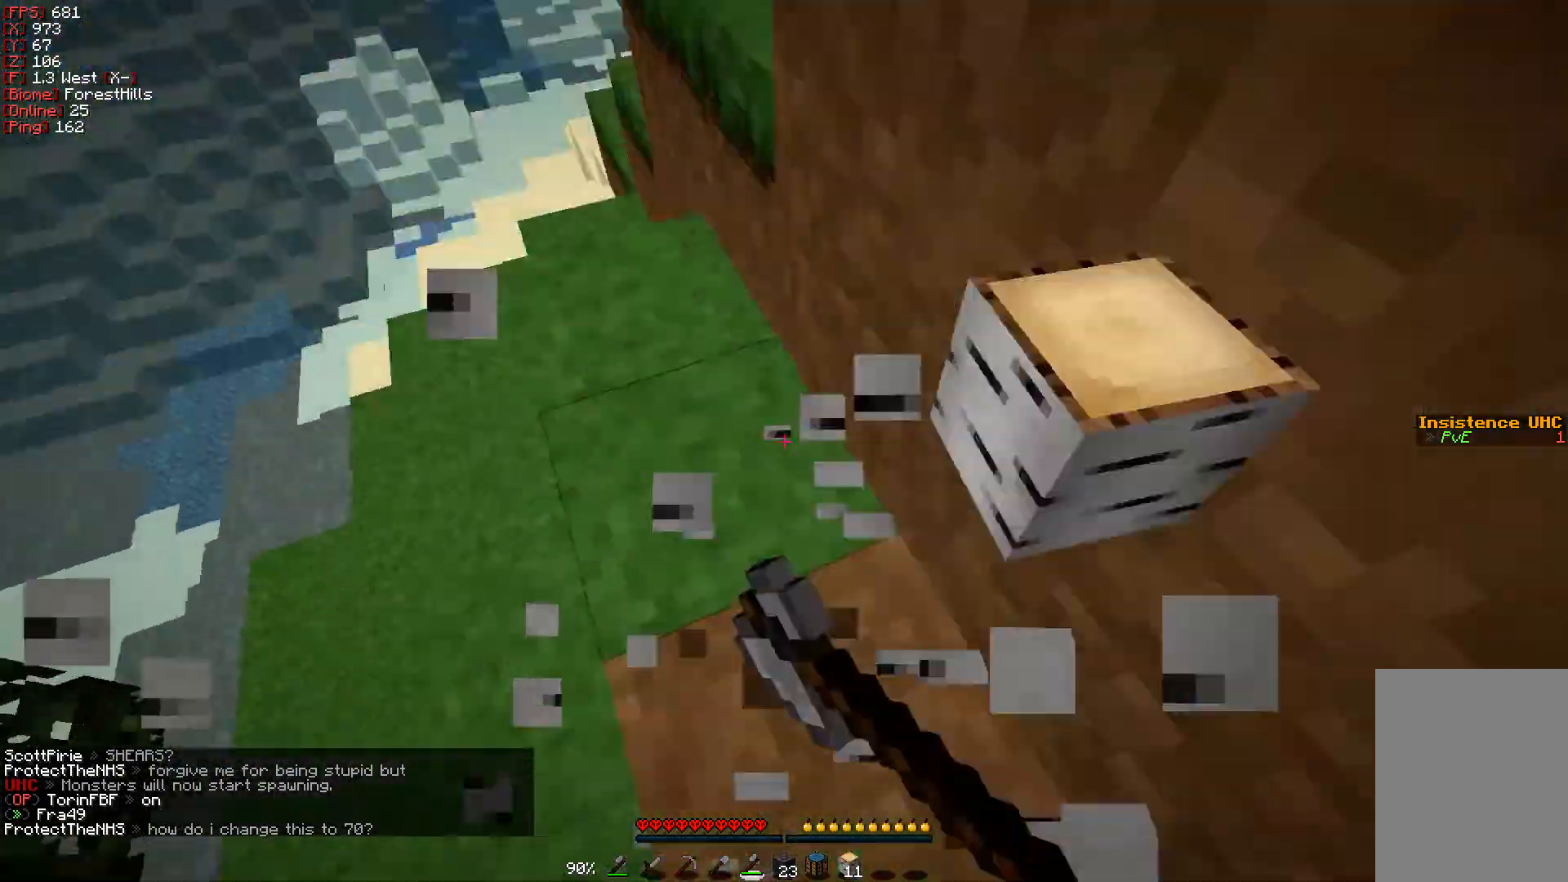
{"keys": ["w"], "mouse": [], "events": [[83, "w", "down"]]}
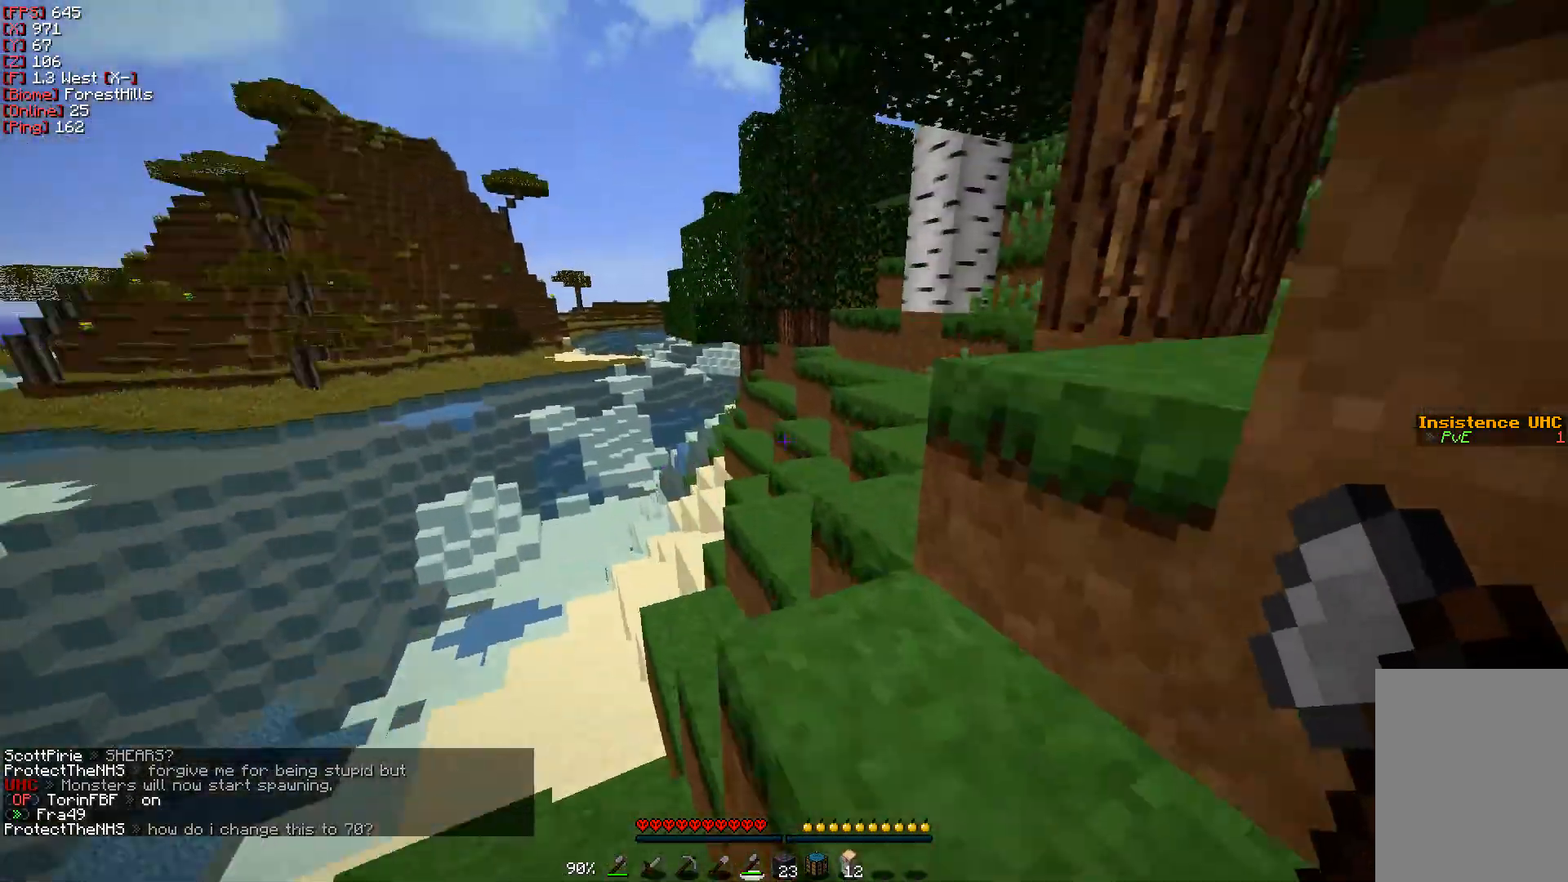
{"keys": ["w"], "mouse": [], "events": [[67, "d", "down"], [217, "d", "up"]]}
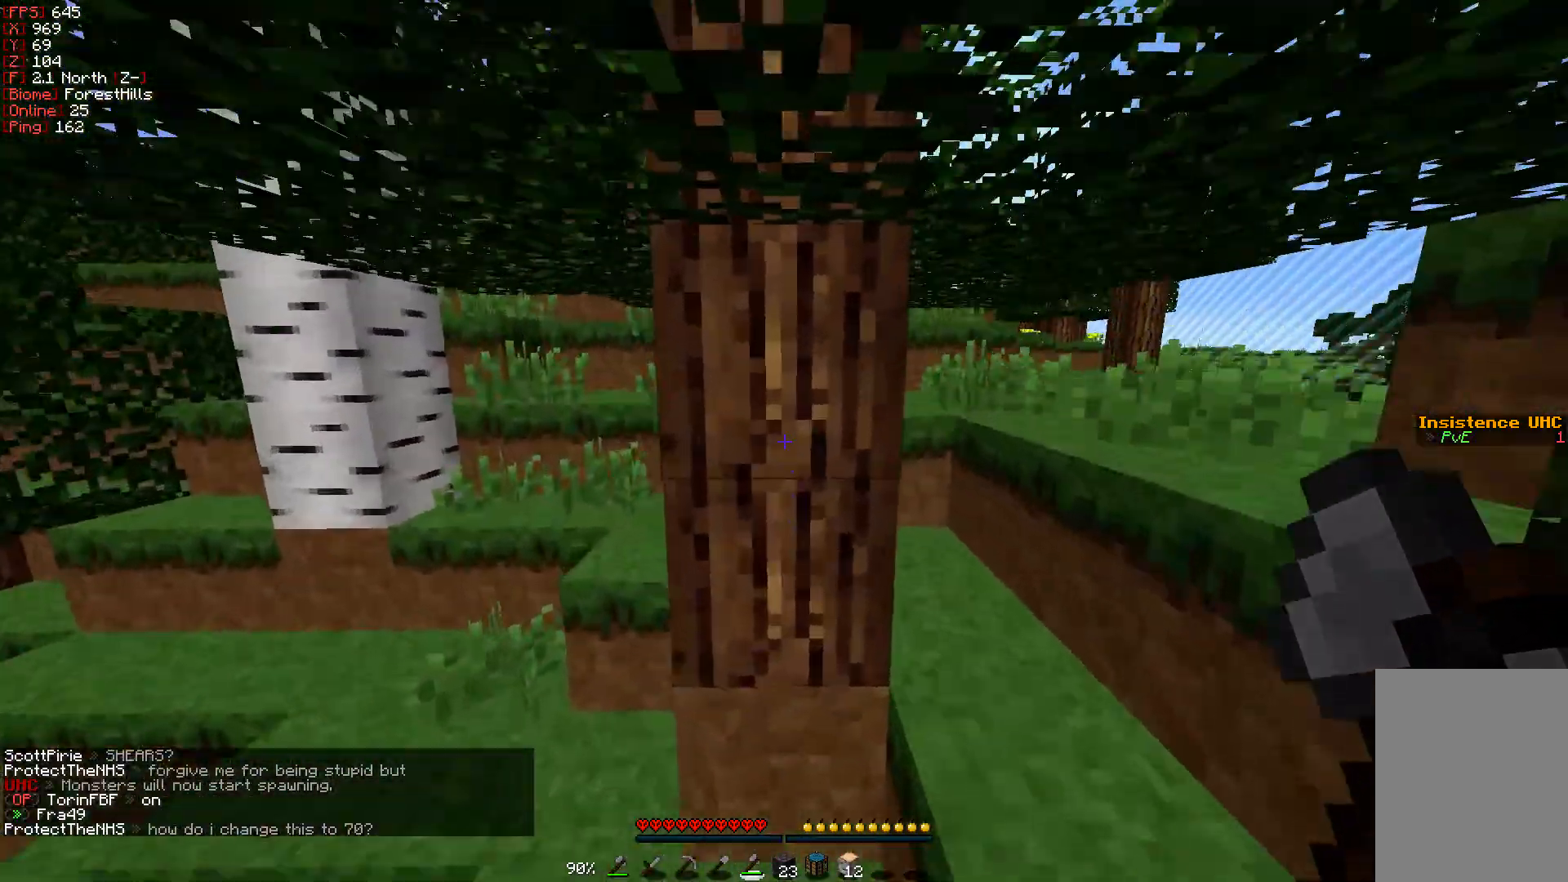
{"keys": [], "mouse": ["left"], "events": [[17, "mouse_left", "down"], [367, "w", "up"]]}
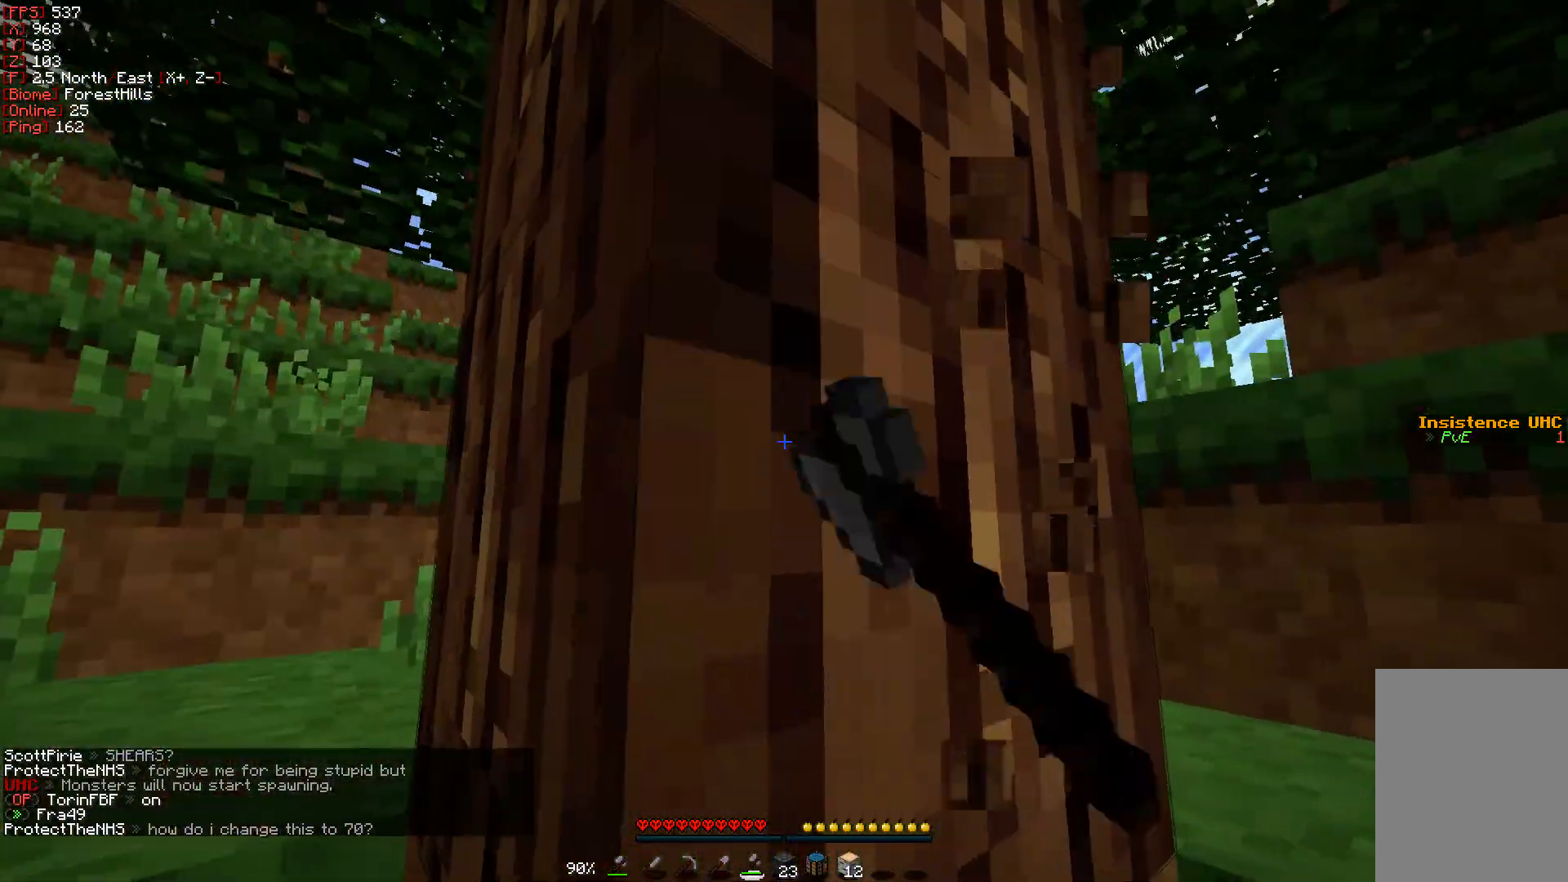
{"keys": [], "mouse": ["left"], "events": []}
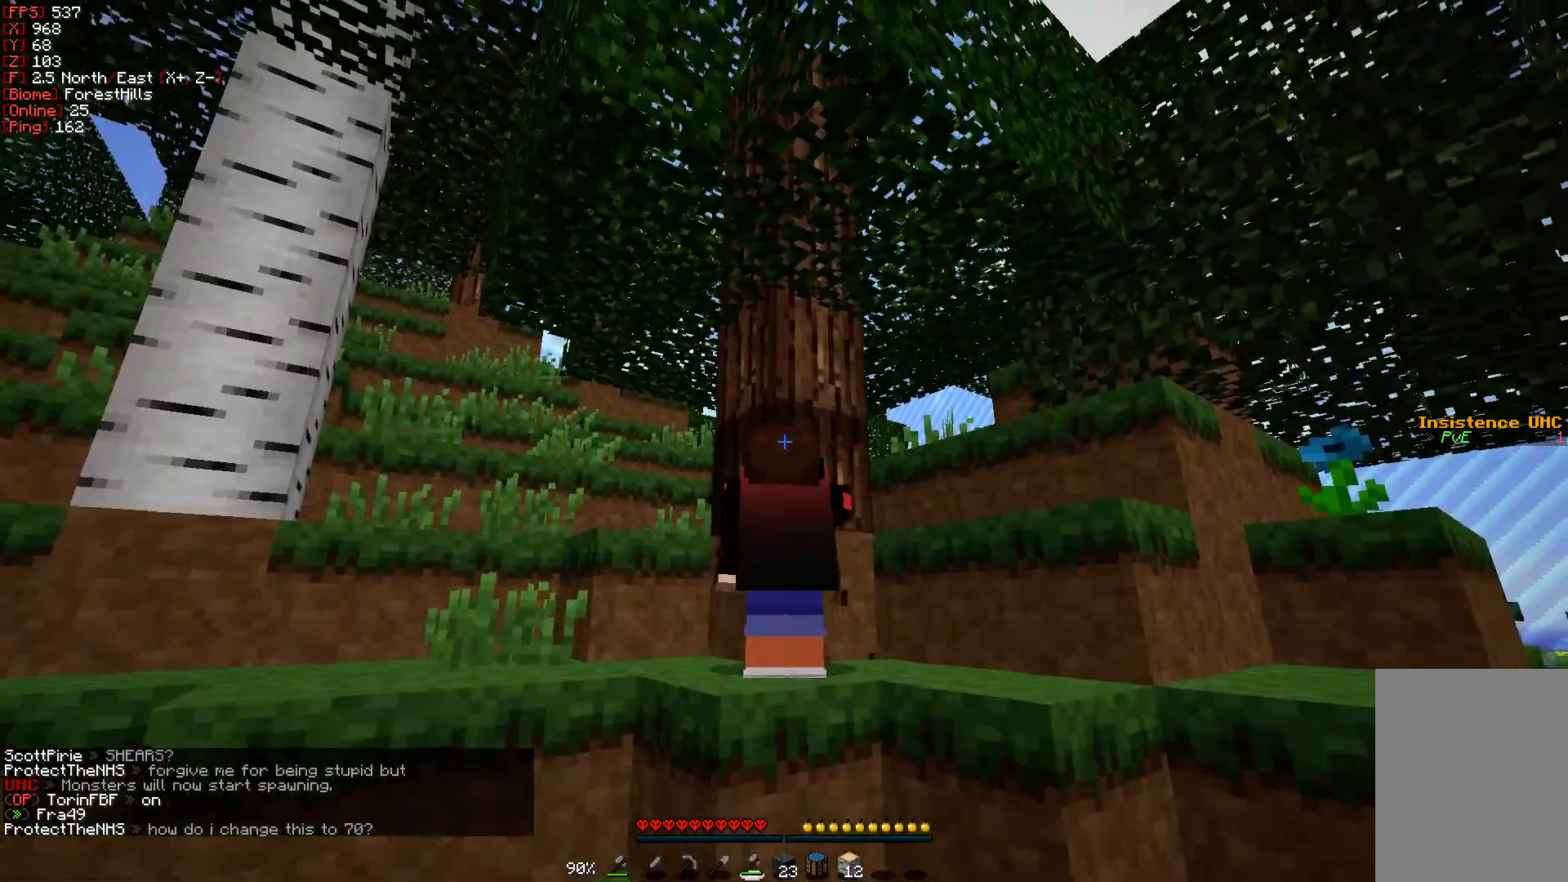
{"keys": [], "mouse": ["left"], "events": []}
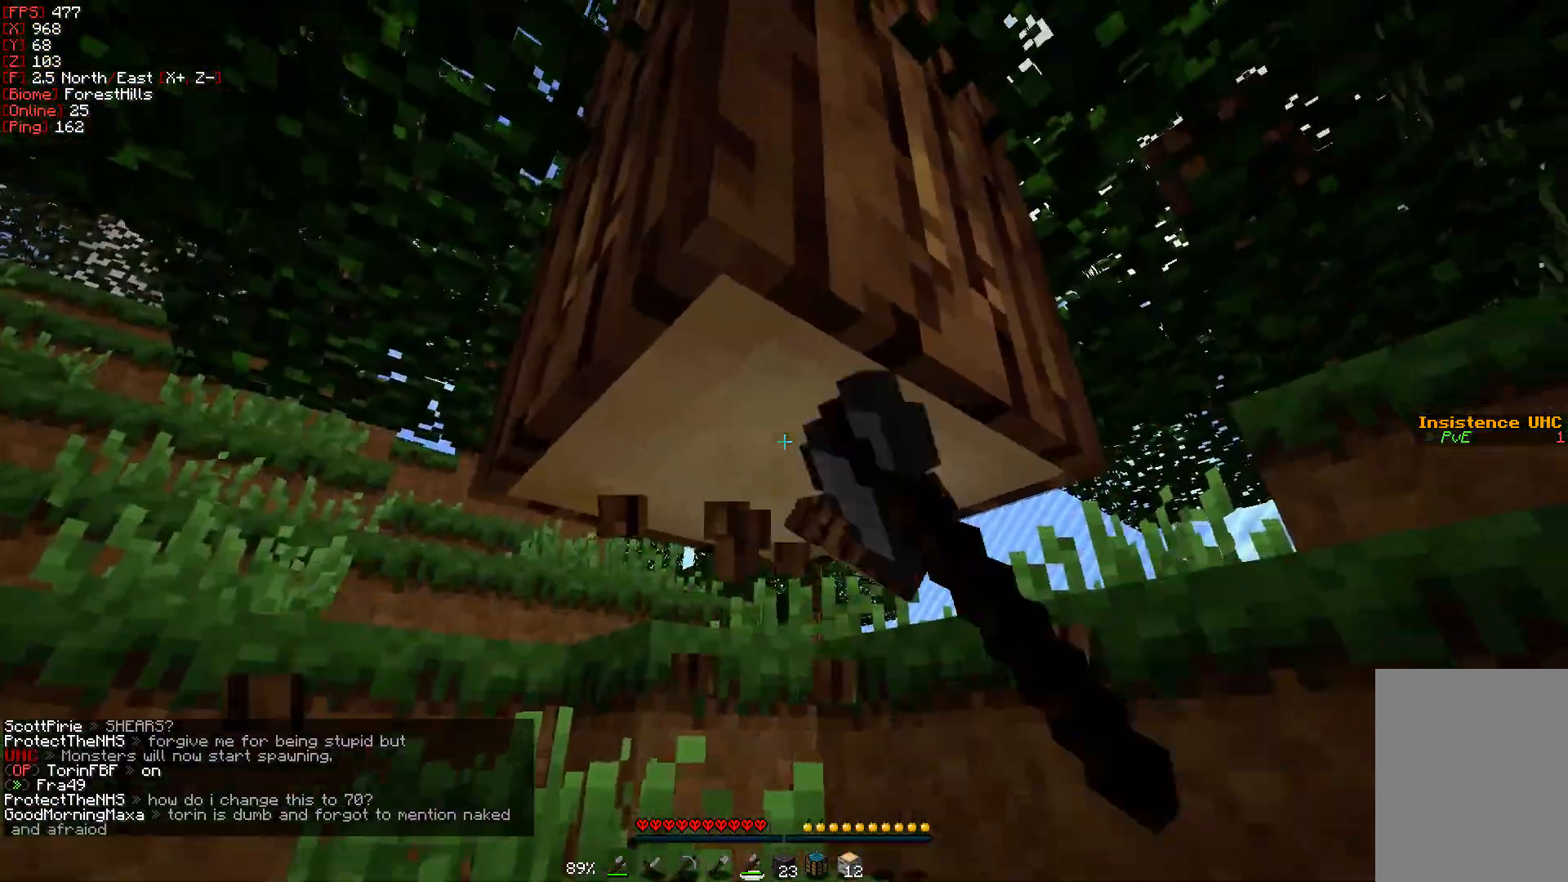
{"keys": ["w"], "mouse": ["left"], "events": [[367, "w", "down"]]}
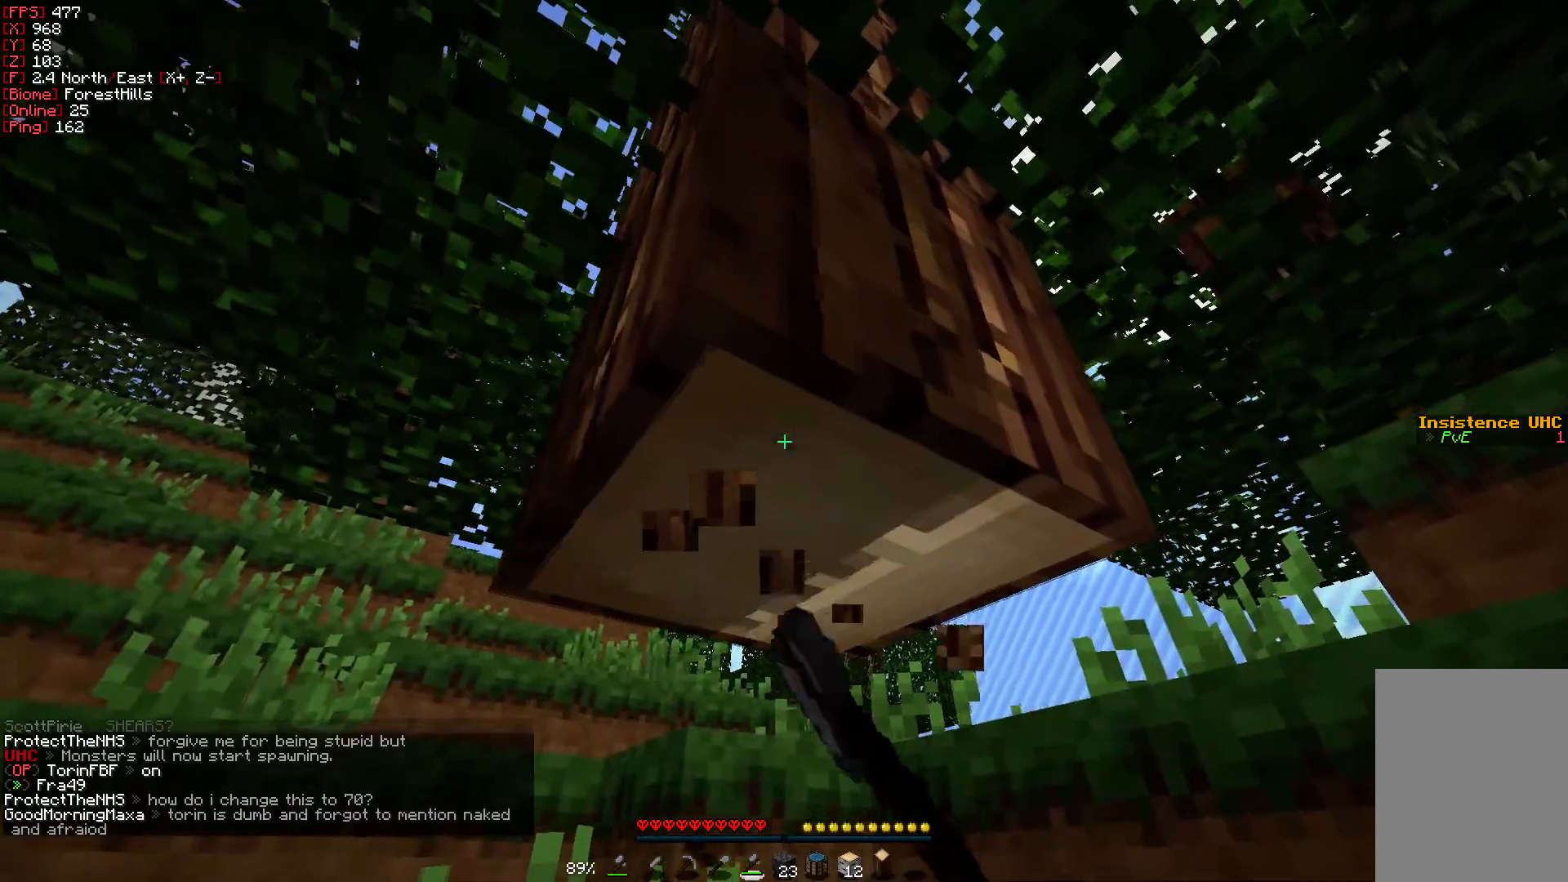
{"keys": ["a", "w"], "mouse": ["left"], "events": [[400, "a", "down"]]}
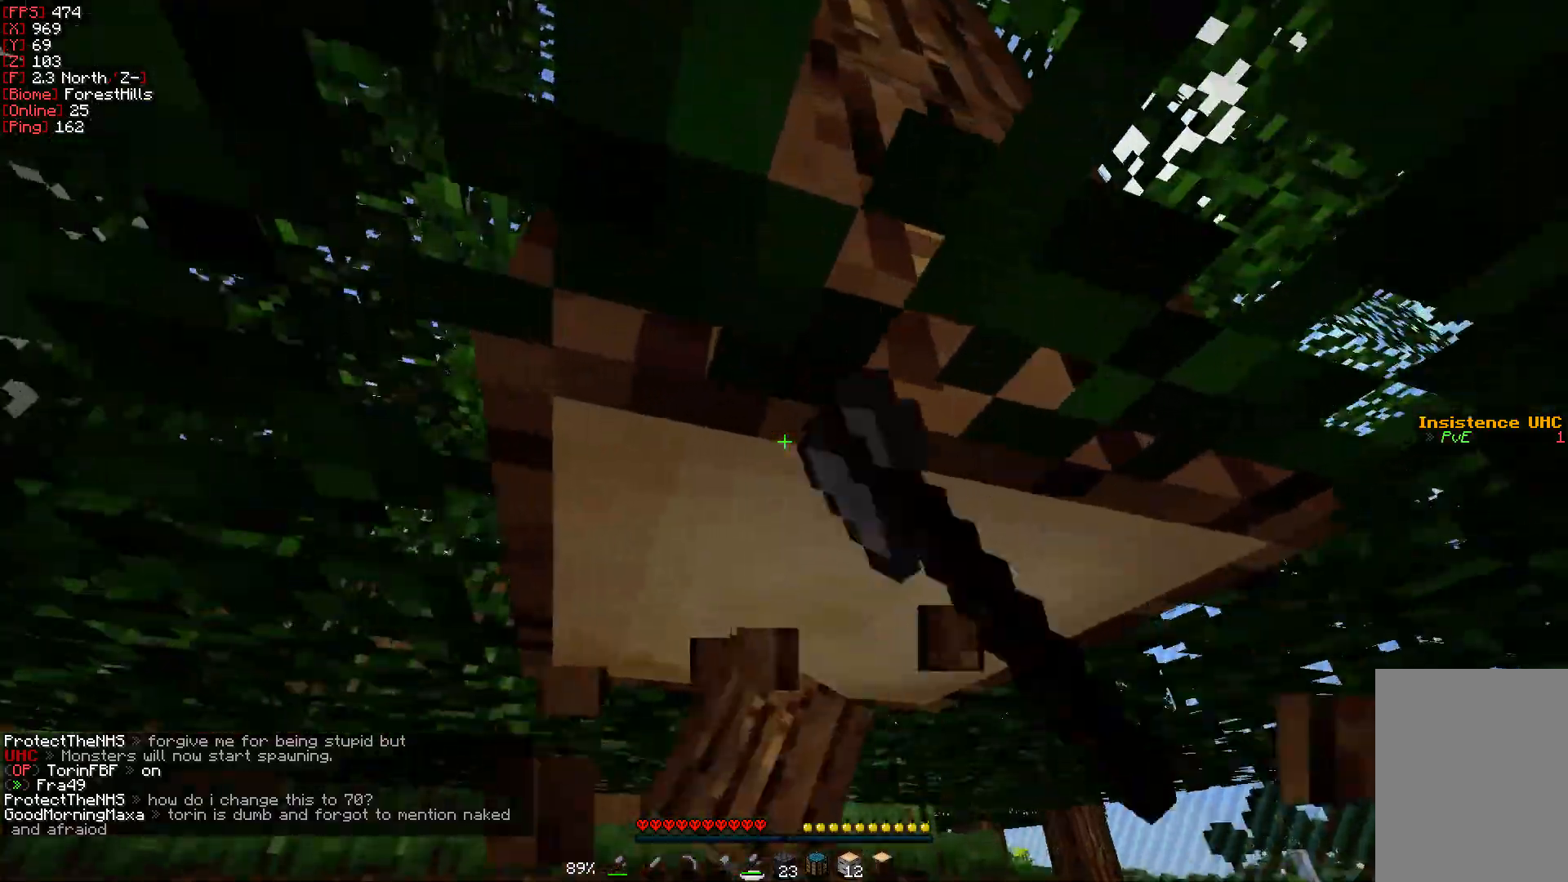
{"keys": [], "mouse": ["left"], "events": [[417, "a", "up"], [417, "w", "up"]]}
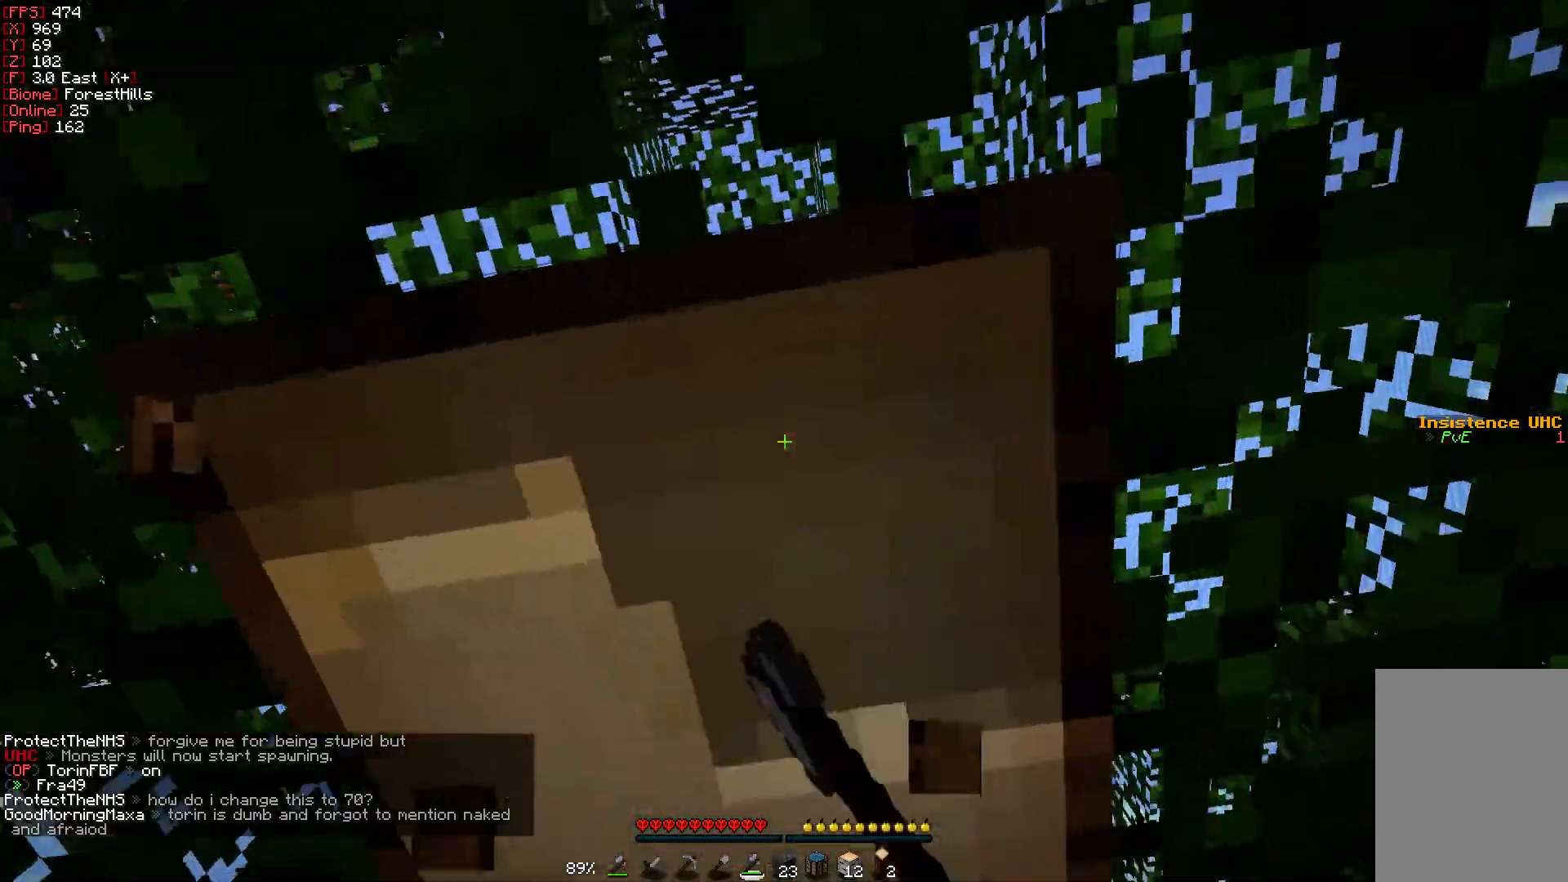
{"keys": [], "mouse": ["left"], "events": []}
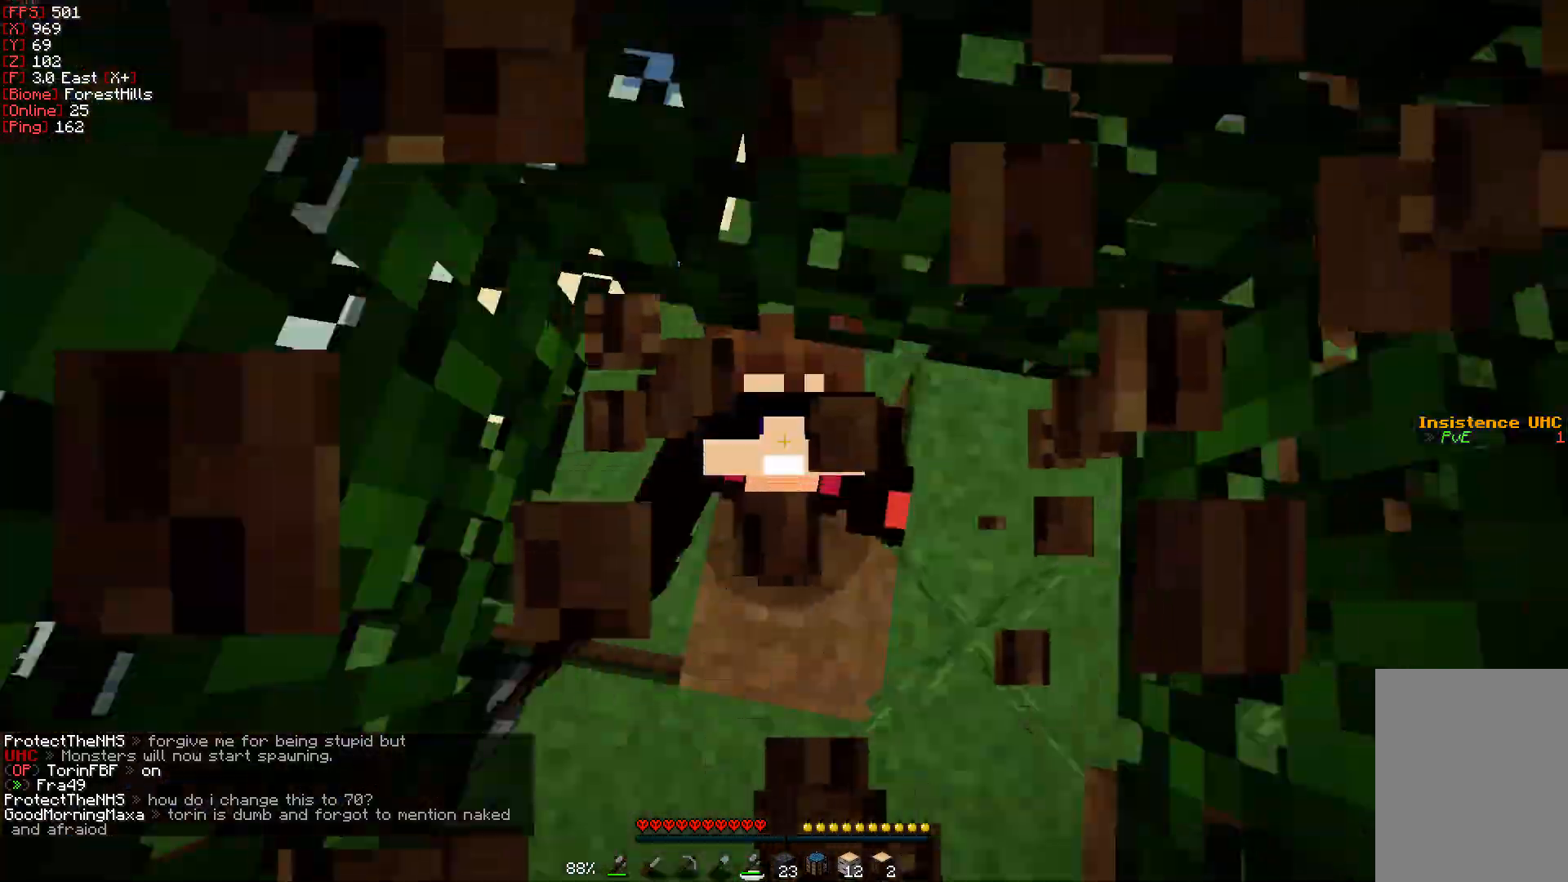
{"keys": [], "mouse": ["left"], "events": []}
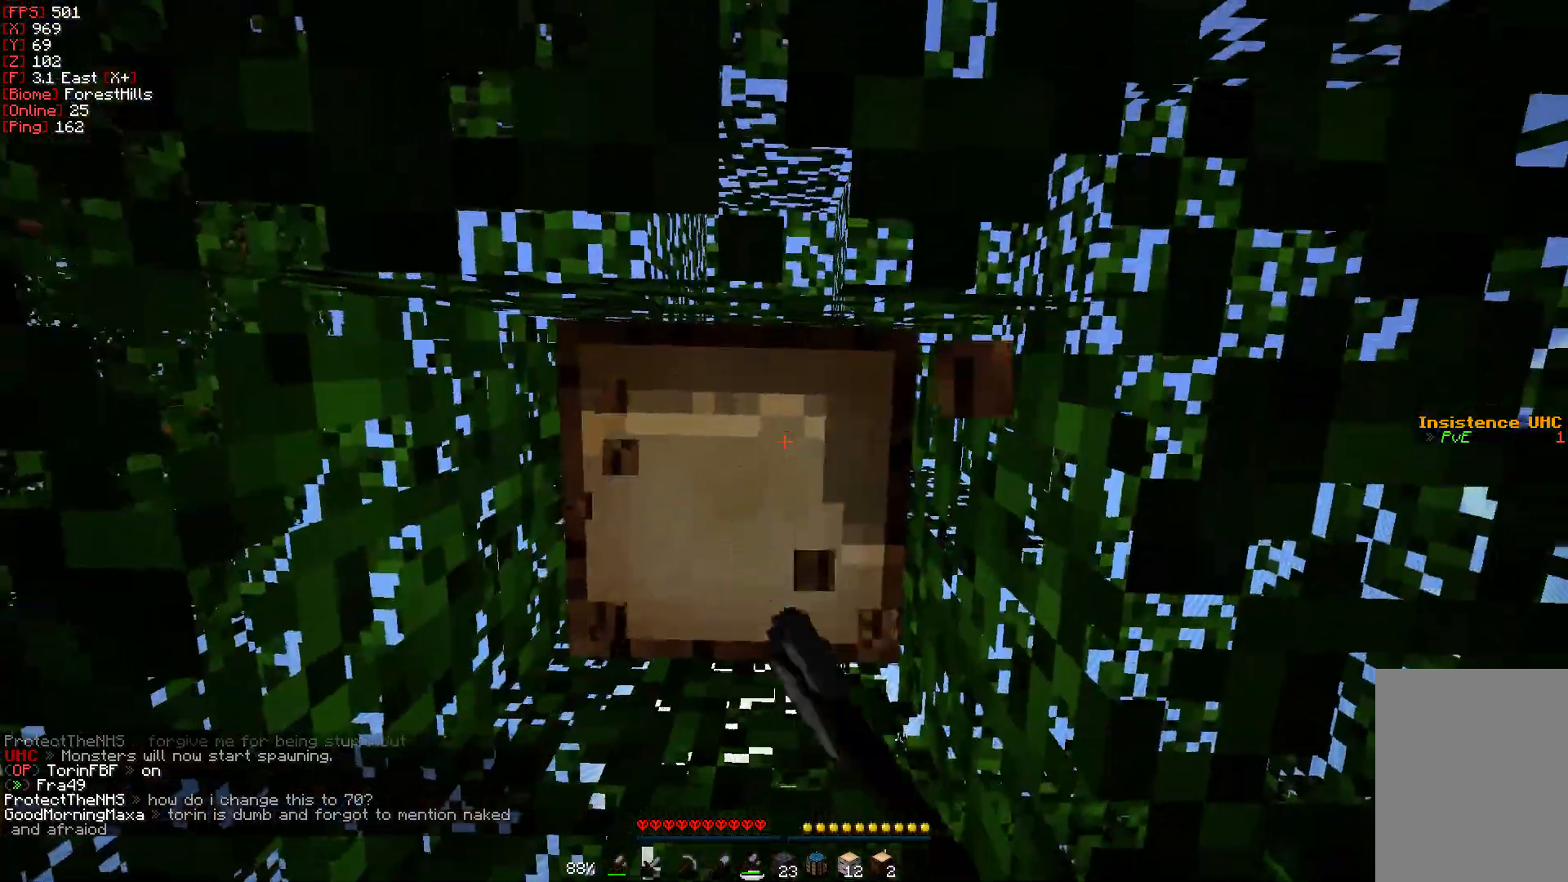
{"keys": [], "mouse": ["left"], "events": [[50, "a", "down"], [367, "a", "up"]]}
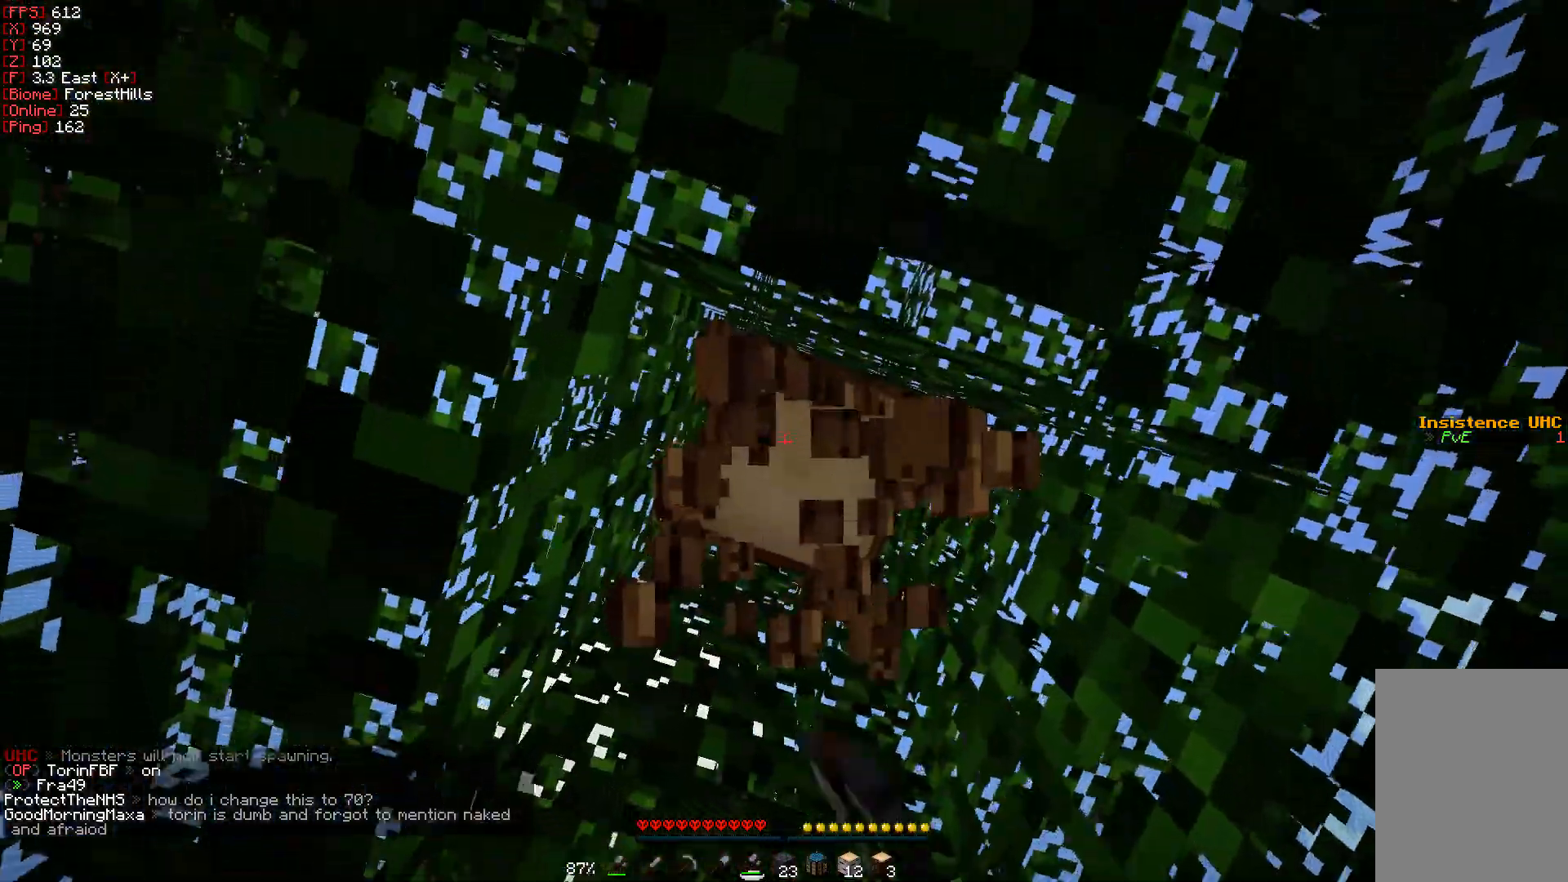
{"keys": [], "mouse": ["left"], "events": [[17, "w", "down"], [217, "w", "up"]]}
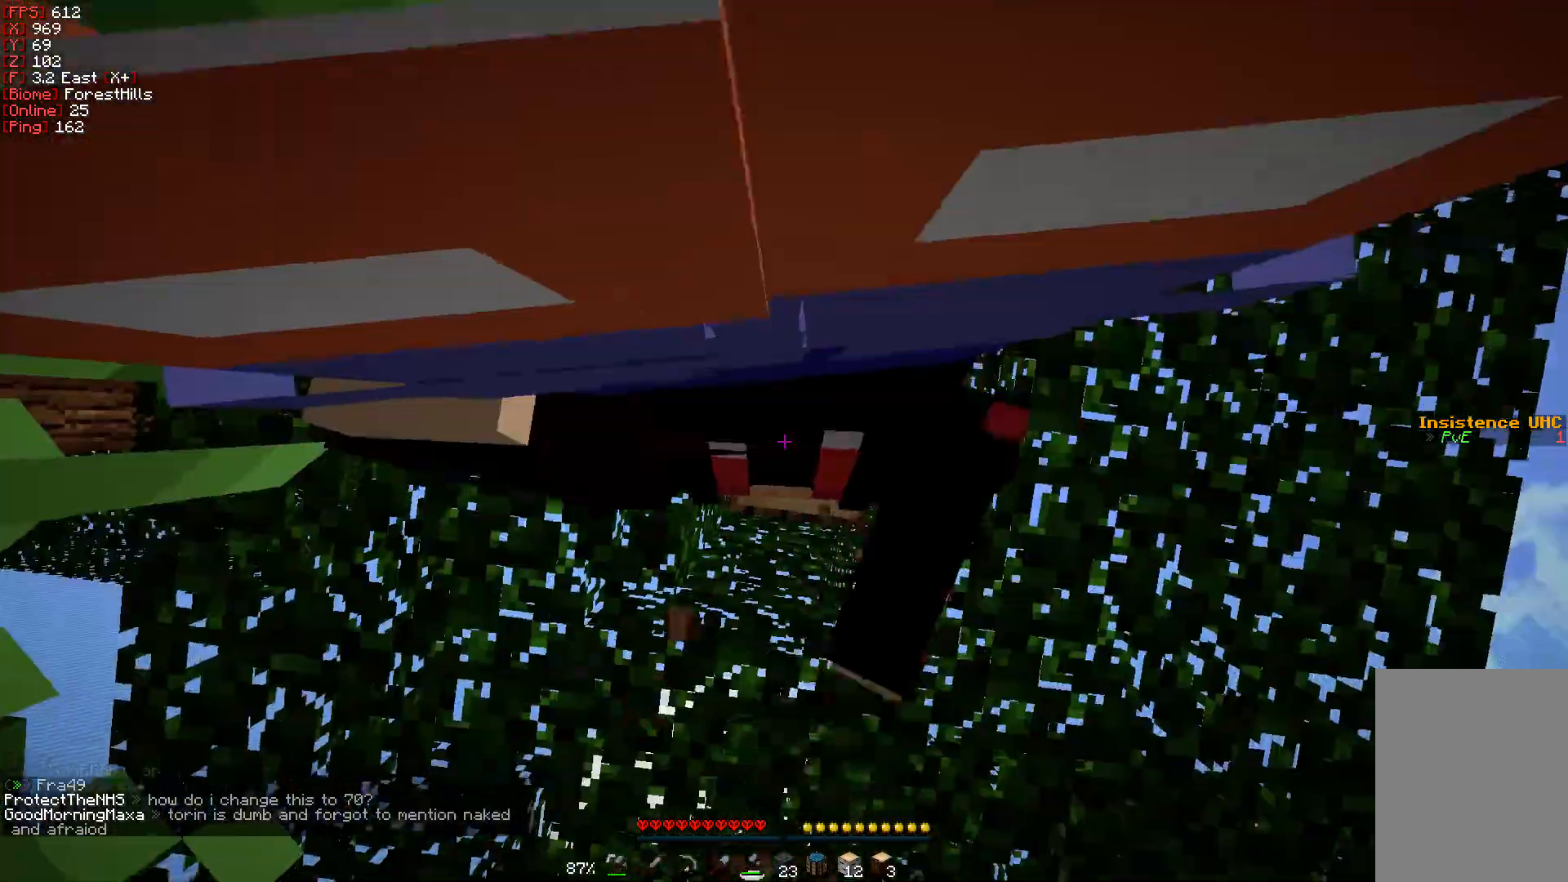
{"keys": [], "mouse": ["left"]}
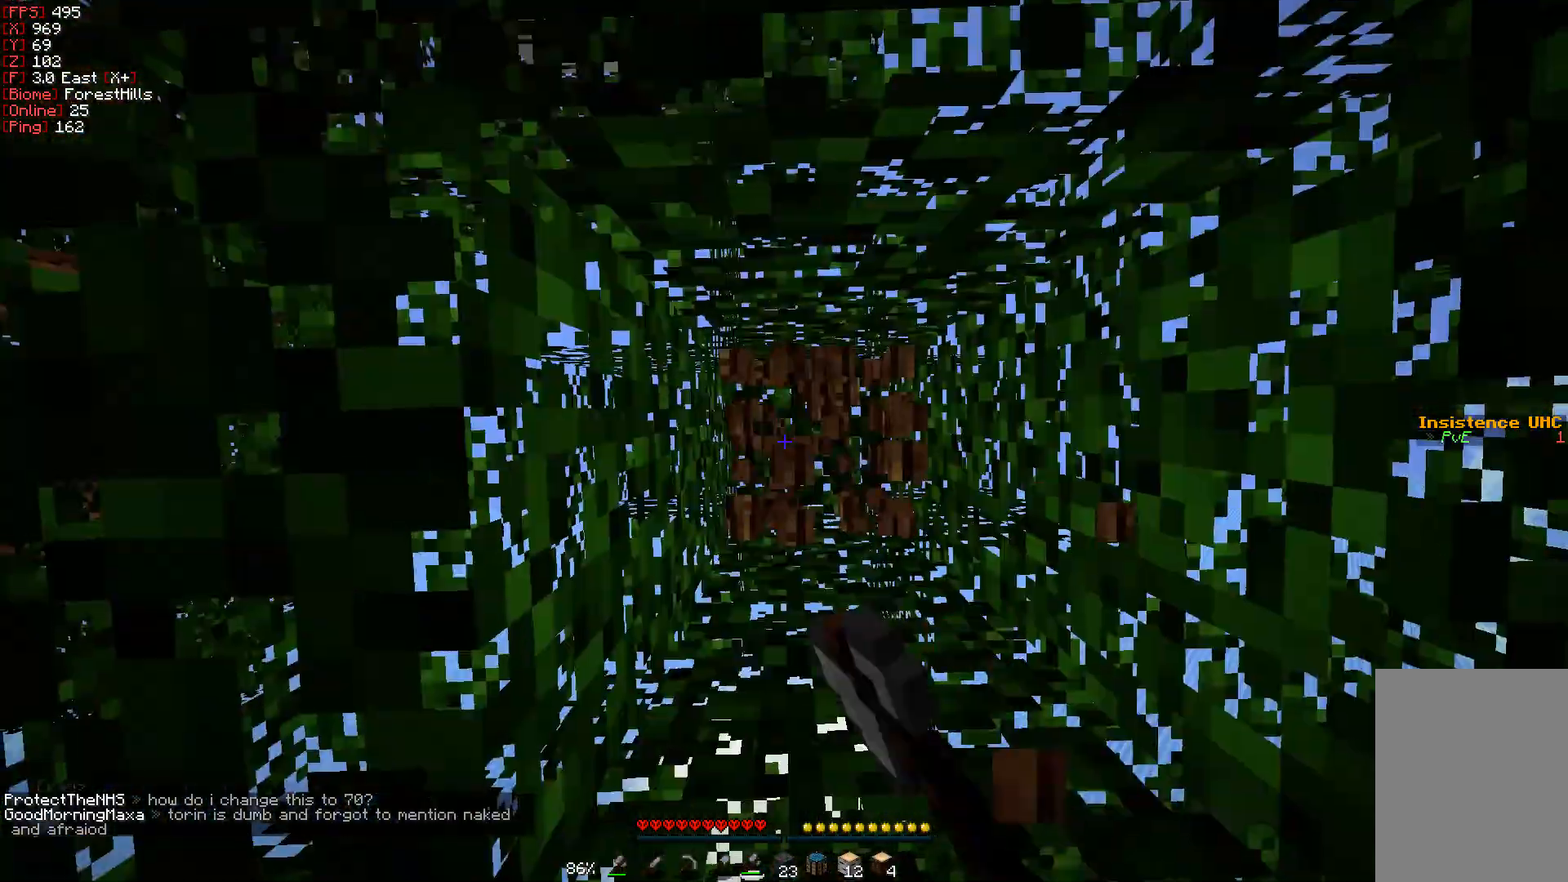
{"keys": [], "mouse": [], "events": [[333, "mouse_left", "up"]]}
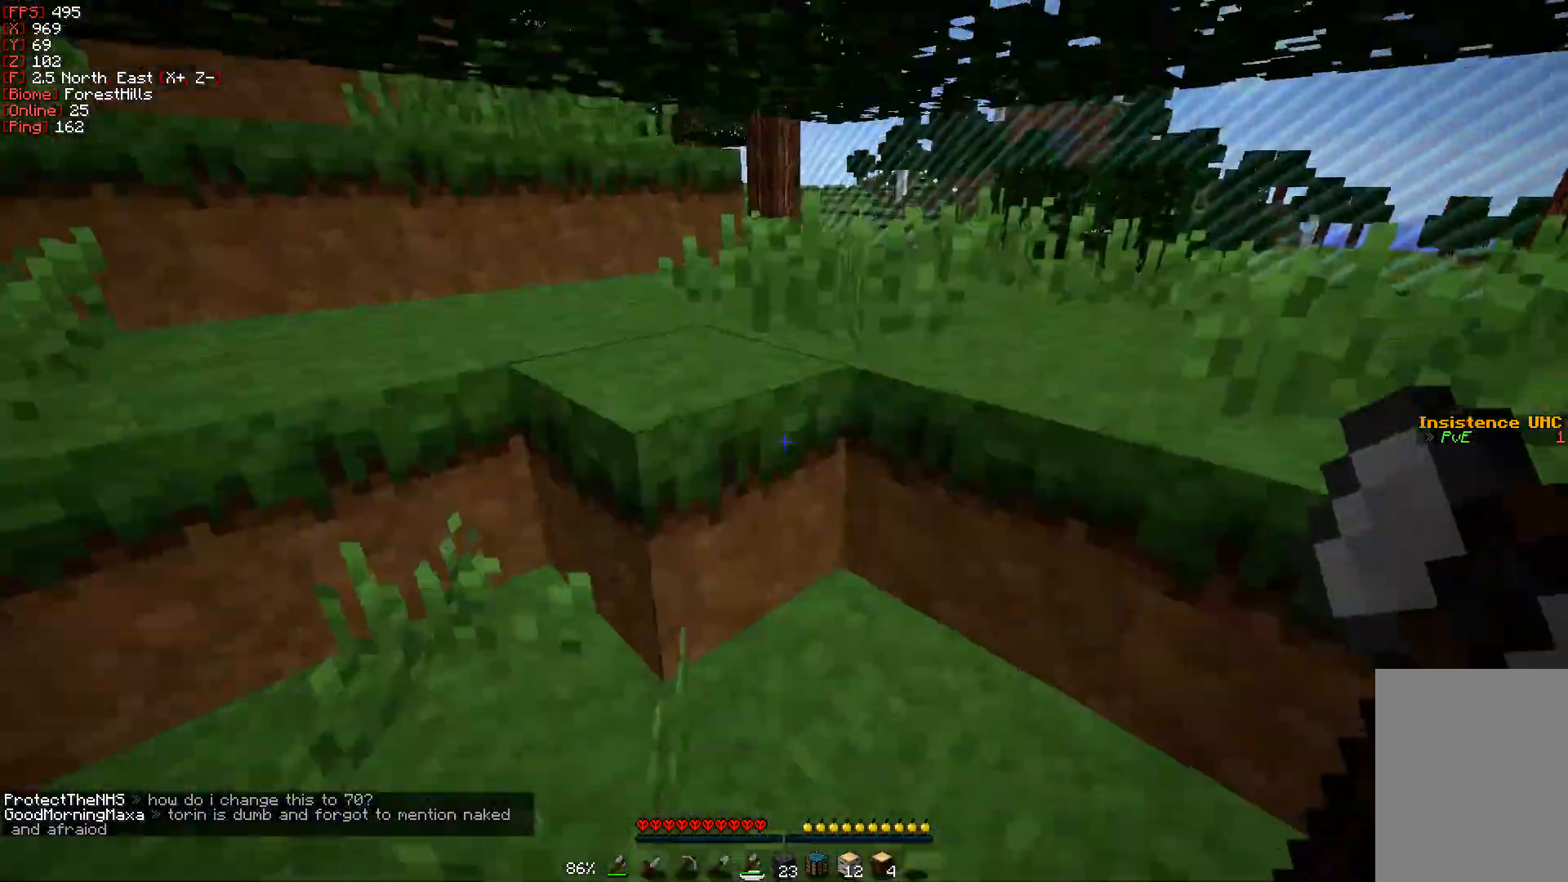
{"keys": [], "mouse": [], "events": [[17, "w", "down"], [467, "w", "up"]]}
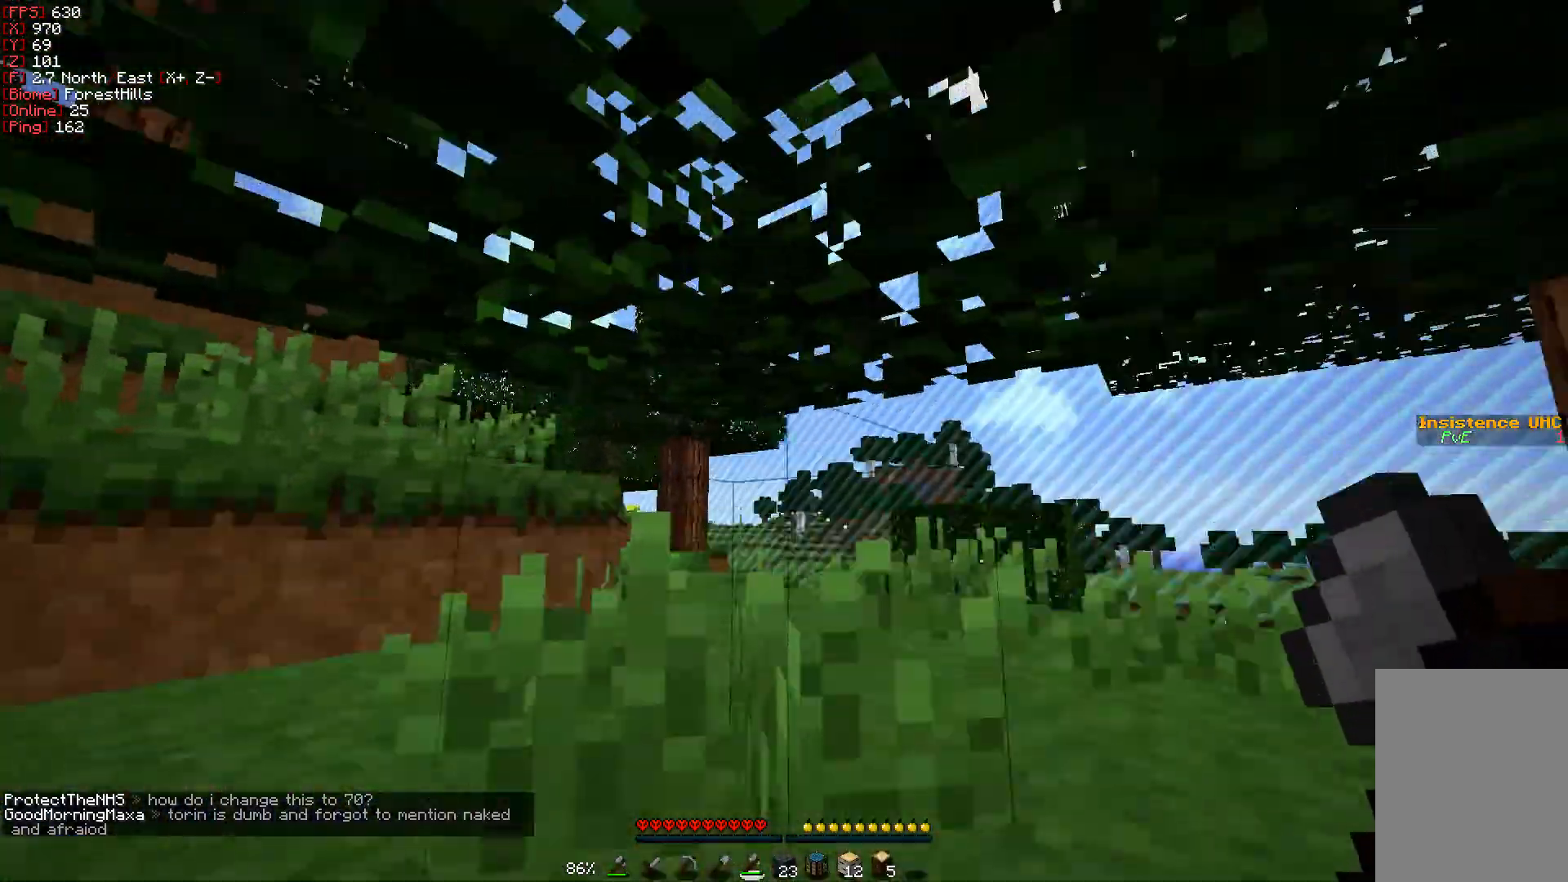
{"keys": [], "mouse": ["left"], "events": [[83, "mouse_left", "down"]]}
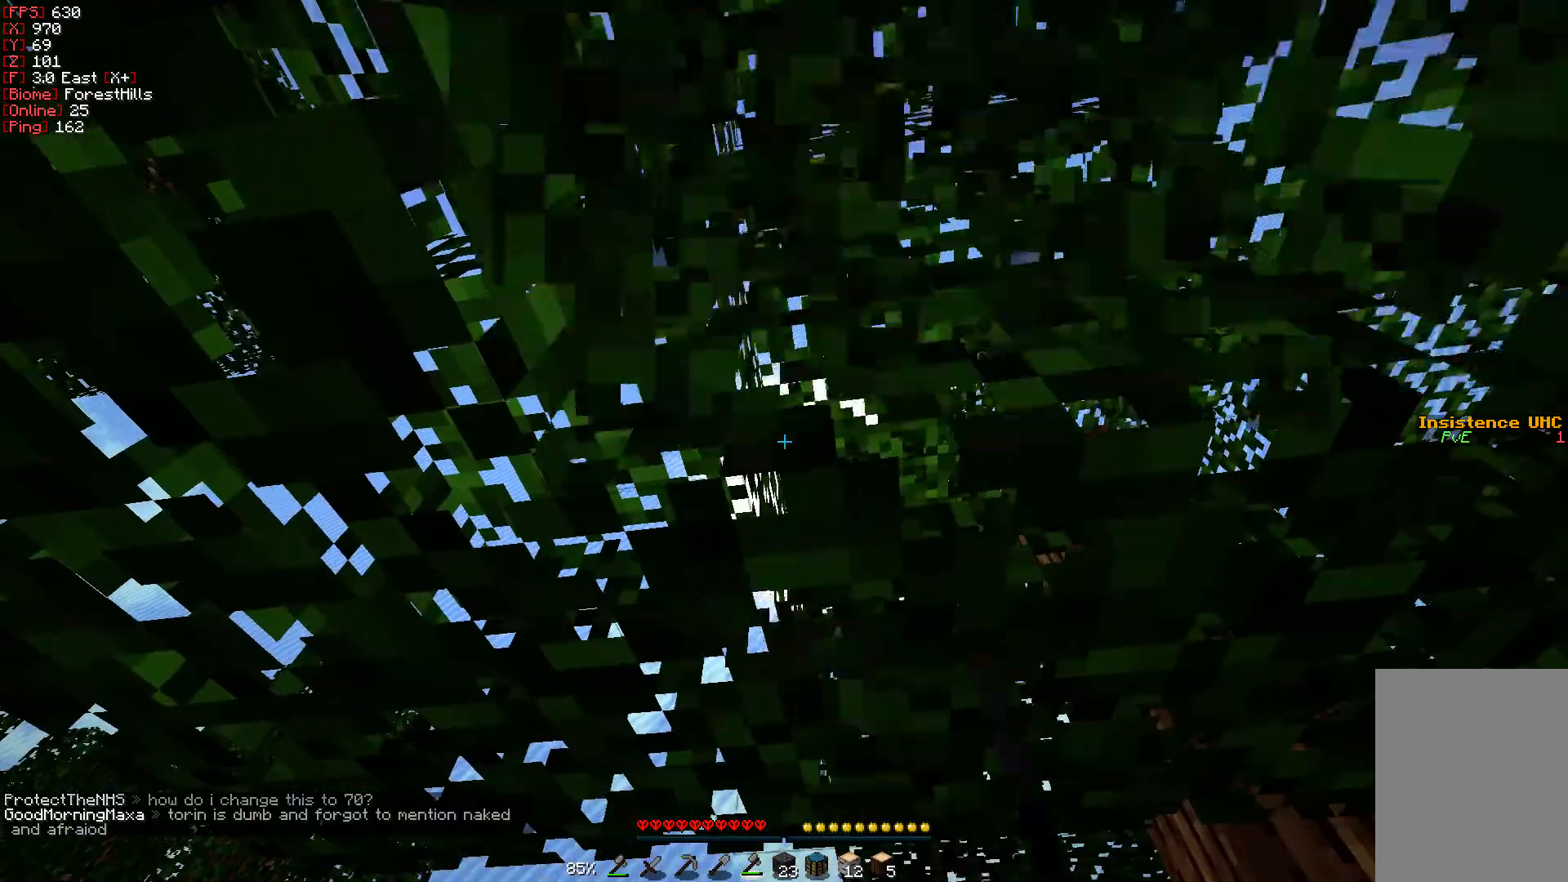
{"keys": [], "mouse": ["left"], "events": []}
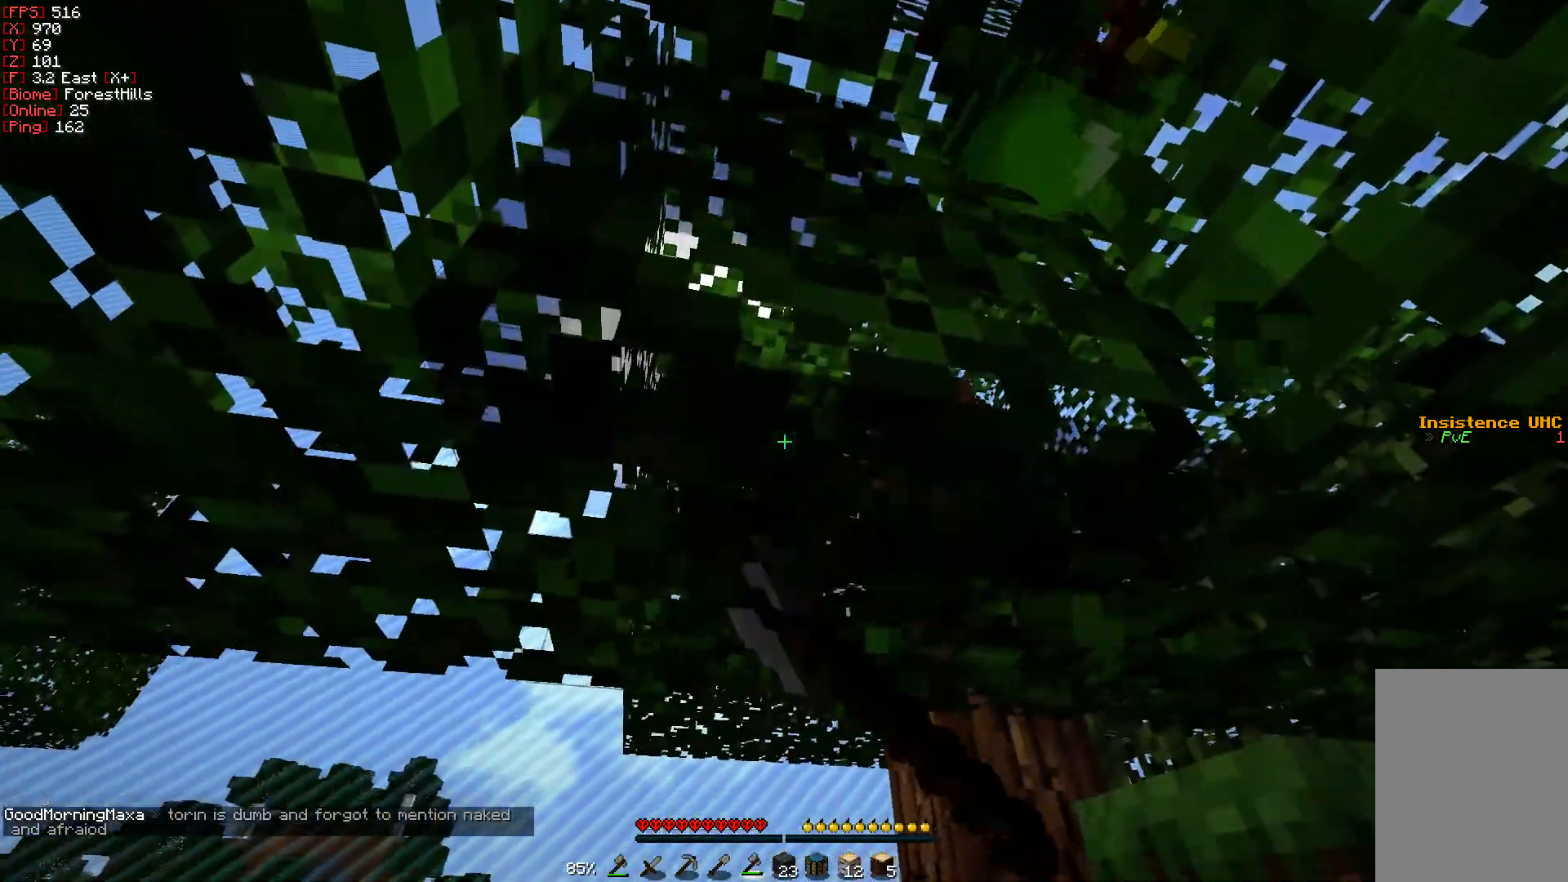
{"keys": ["w"], "mouse": [], "events": [[50, "w", "down"], [483, "mouse_left", "up"]]}
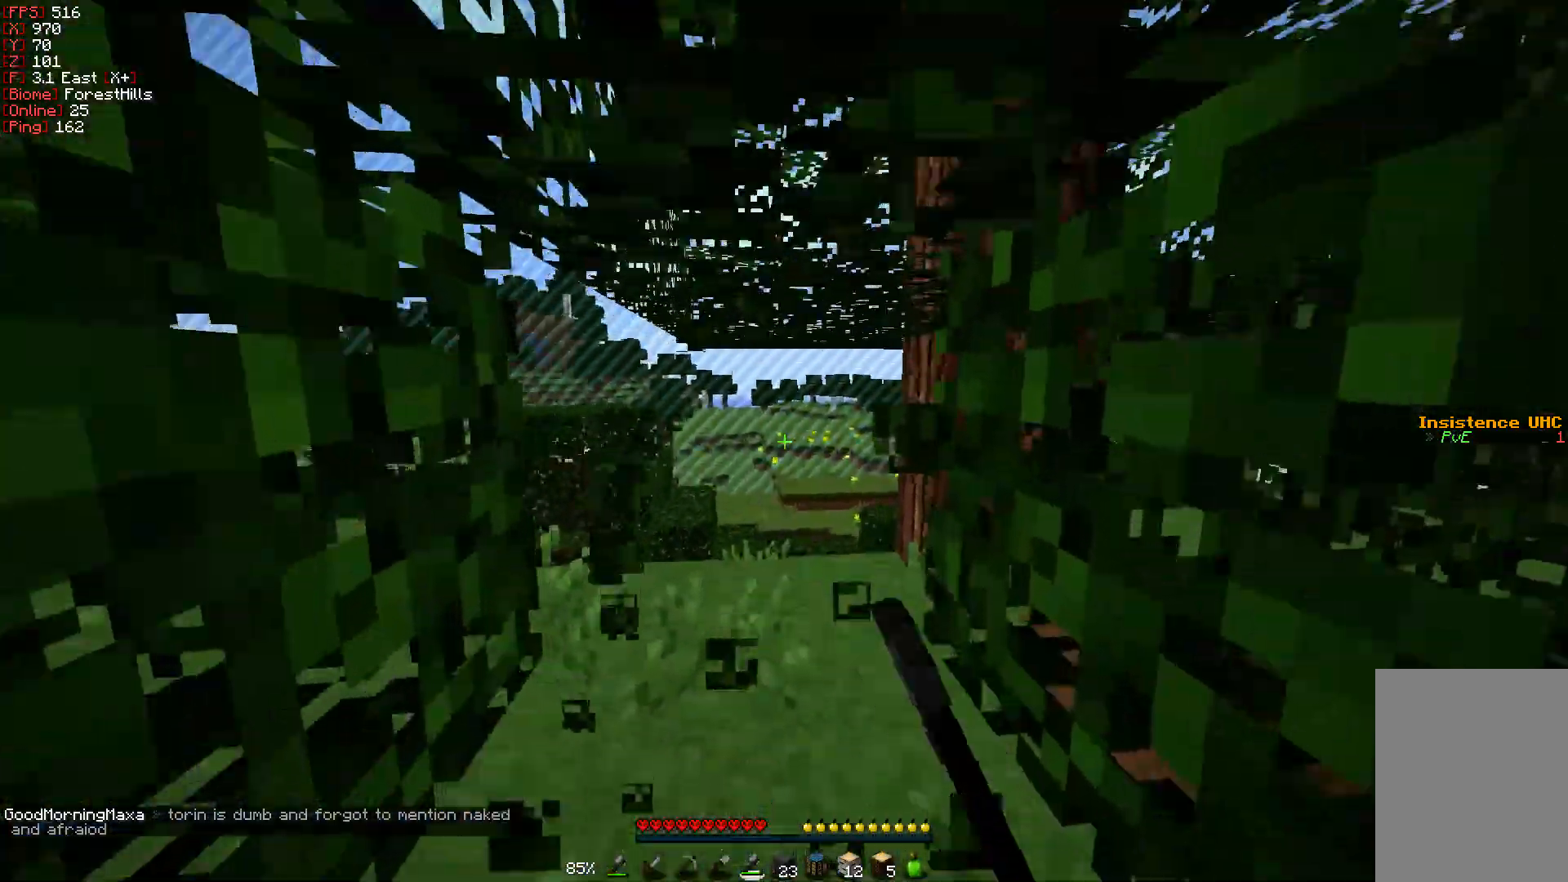
{"keys": ["w"], "mouse": ["left"], "events": [[317, "mouse_left", "down"]]}